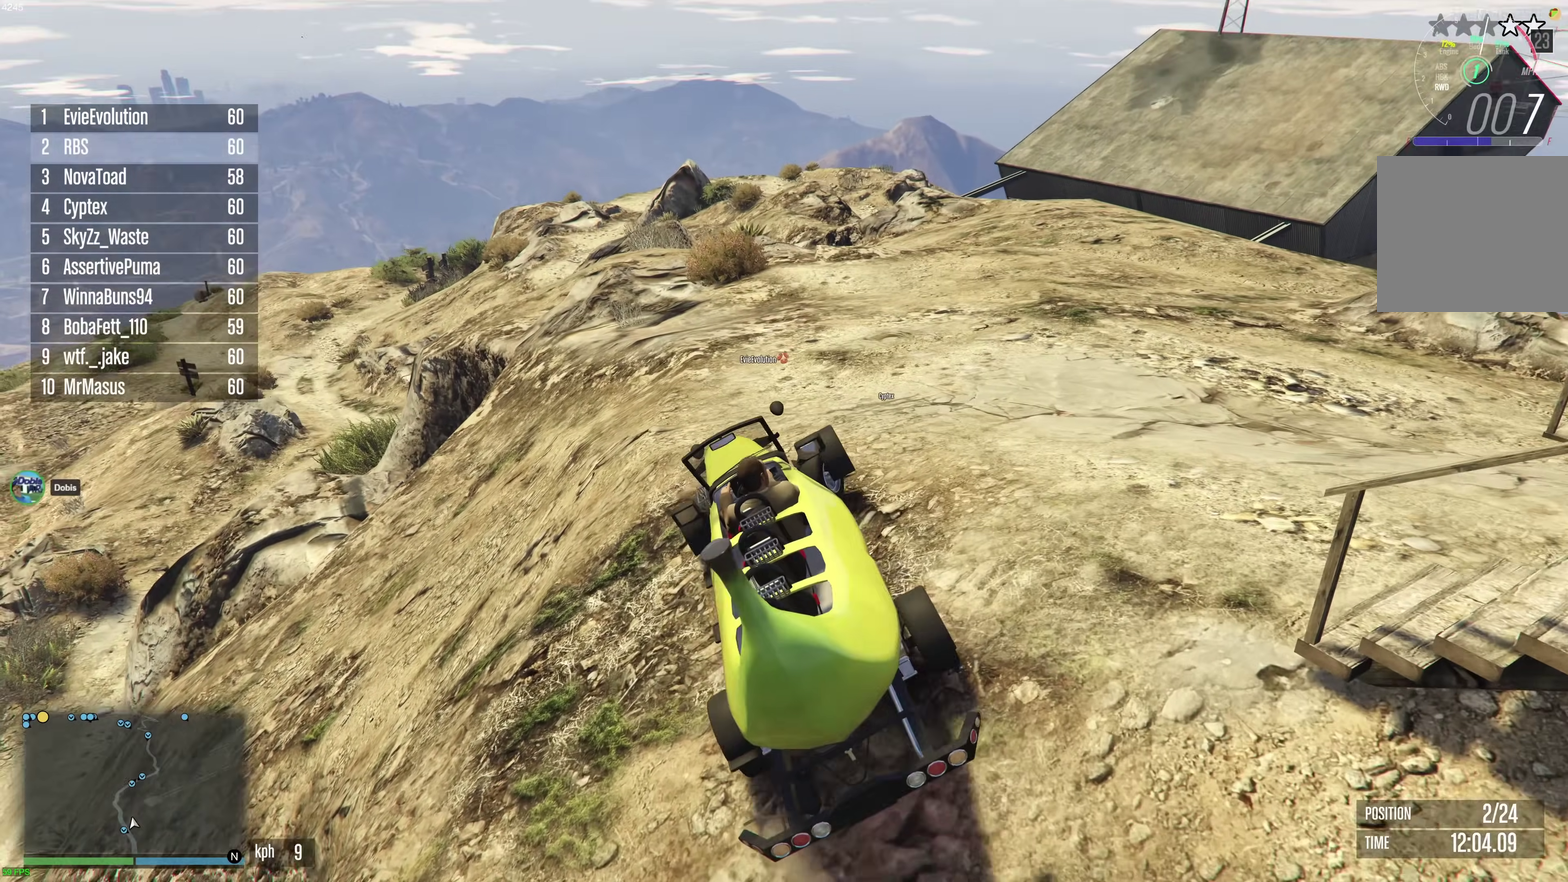
Gameplay with a controller (Xbox layout); each line is a JSON object with the inputs held at the frame after it (dt_ms = milliseconds from this image to that frame). "events" lists button and stick changes between this image and that frame as [ms after this image, input, new state], when the widget could be followed in between. This document gives stick clicks only as held states, not as events.
{"dt_ms": 300, "buttons": ["R2"], "left_stick": "center", "right_stick": "center", "events": [[50, "left_stick", "up-right"], [100, "left_stick", "right"], [233, "left_stick", "center"]]}
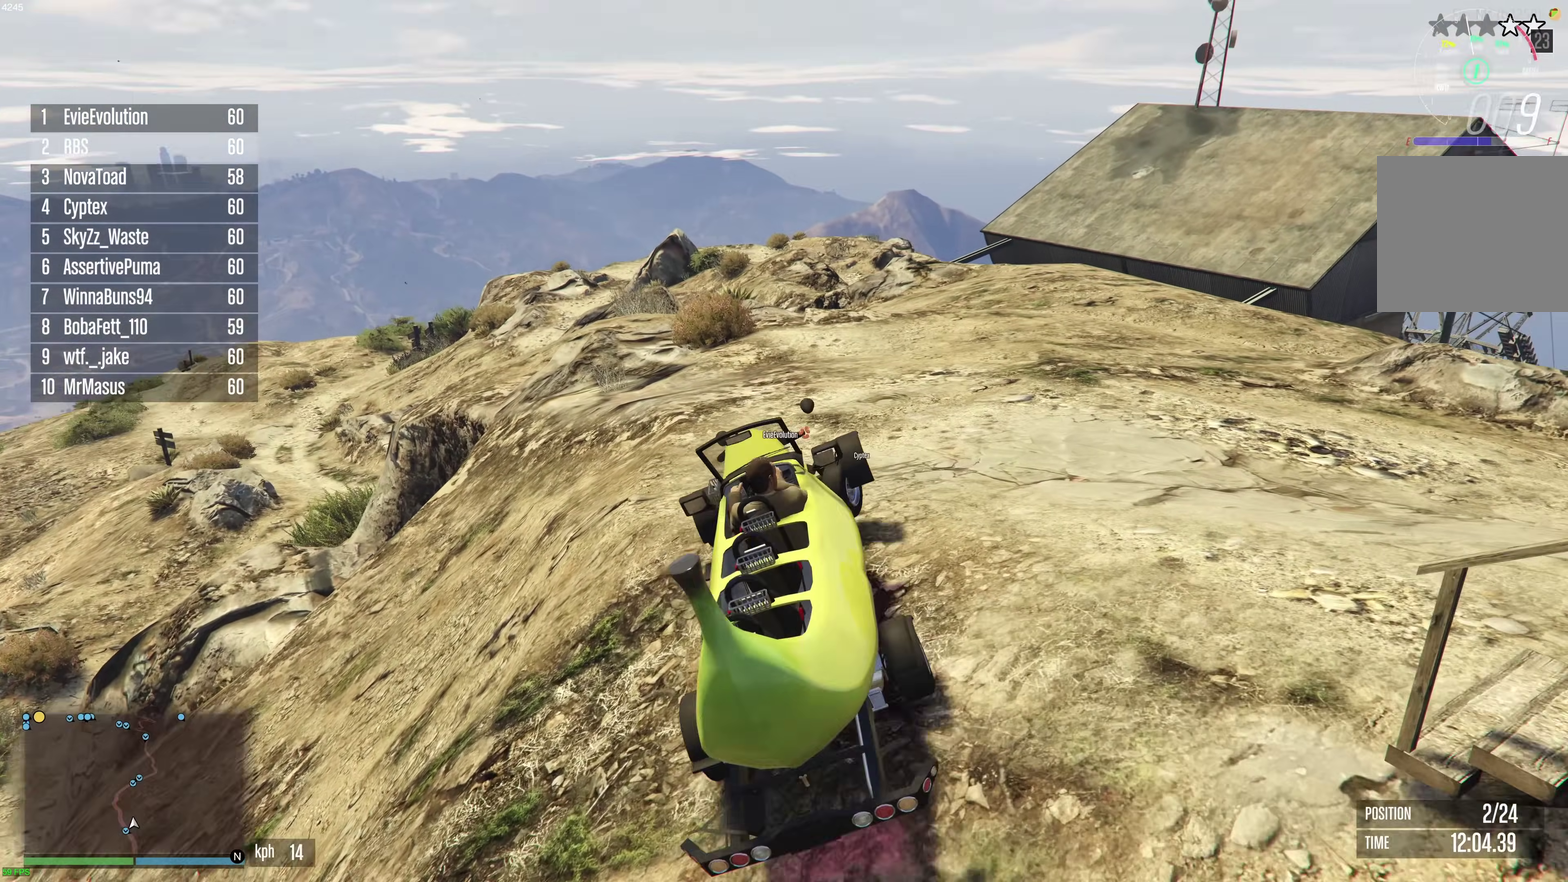
{"dt_ms": 600, "buttons": ["R2"], "left_stick": "center", "right_stick": "center", "events": [[450, "left_stick", "left"], [600, "left_stick", "center"]]}
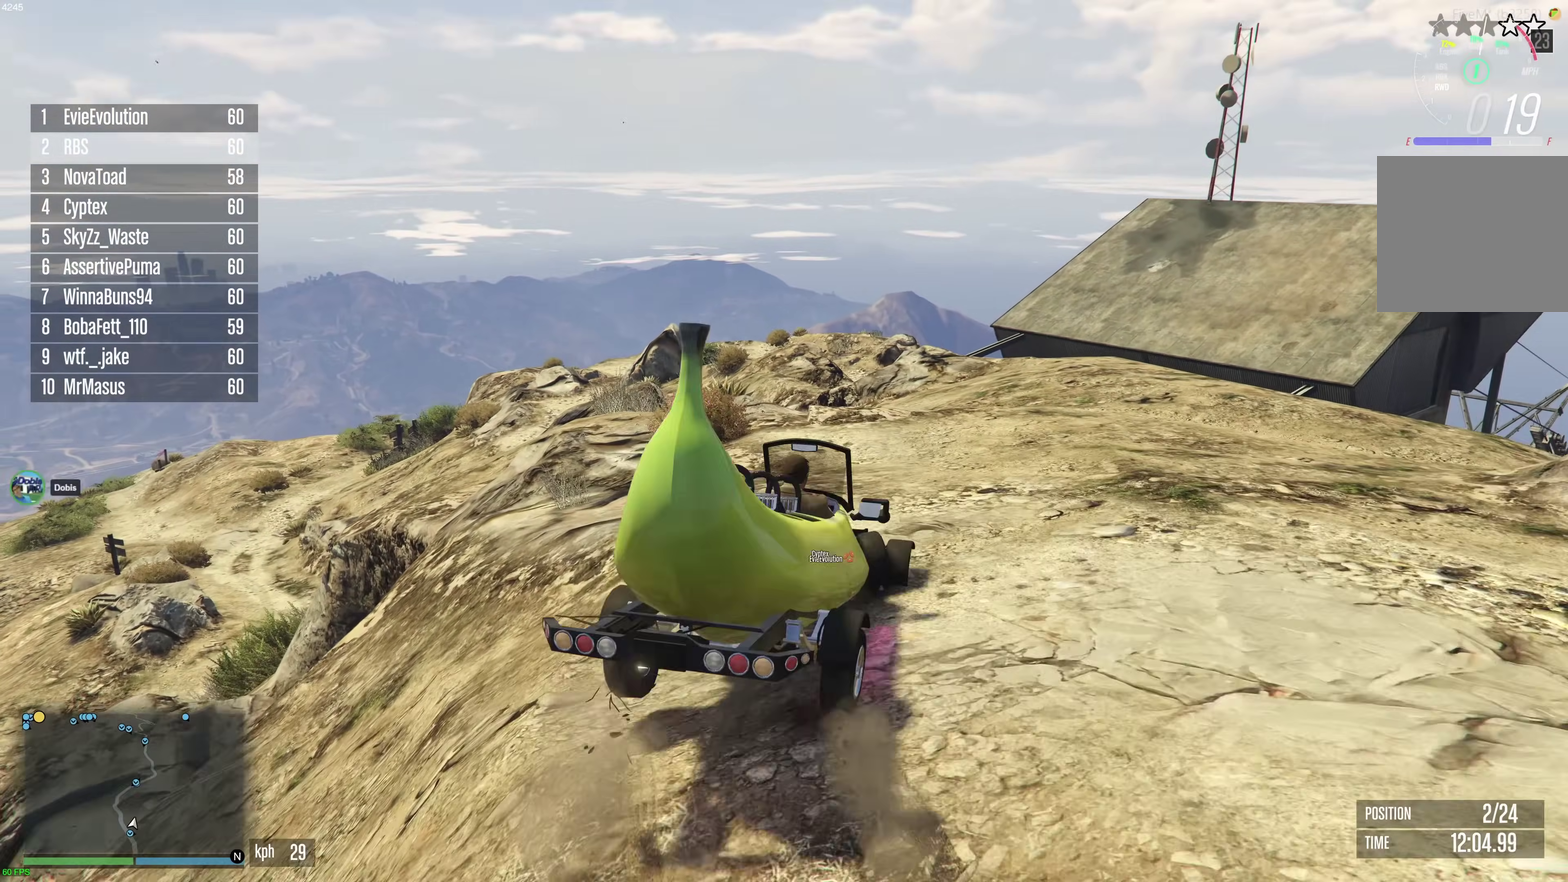
{"dt_ms": 400, "buttons": ["R2"], "left_stick": "left", "right_stick": "center", "events": [[83, "left_stick", "up-left"], [200, "R2", "up"], [267, "R2", "down"], [383, "left_stick", "left"]]}
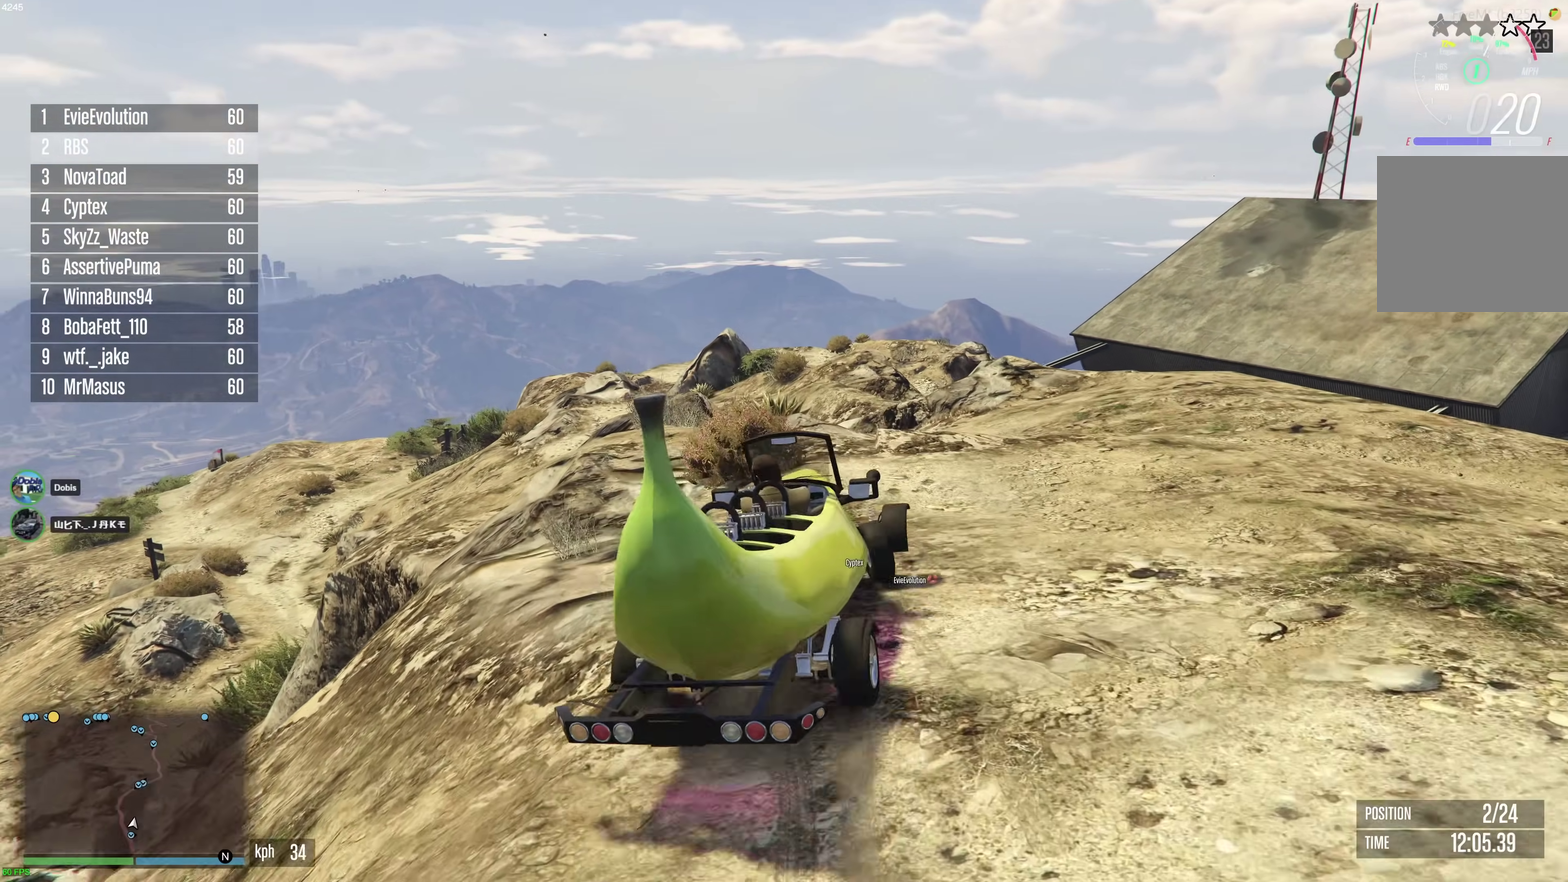
{"dt_ms": 500, "buttons": ["R2"], "left_stick": "center", "right_stick": "center", "events": [[83, "left_stick", "up-left"], [133, "R2", "up"], [217, "left_stick", "left"], [350, "R2", "down"], [450, "left_stick", "center"]]}
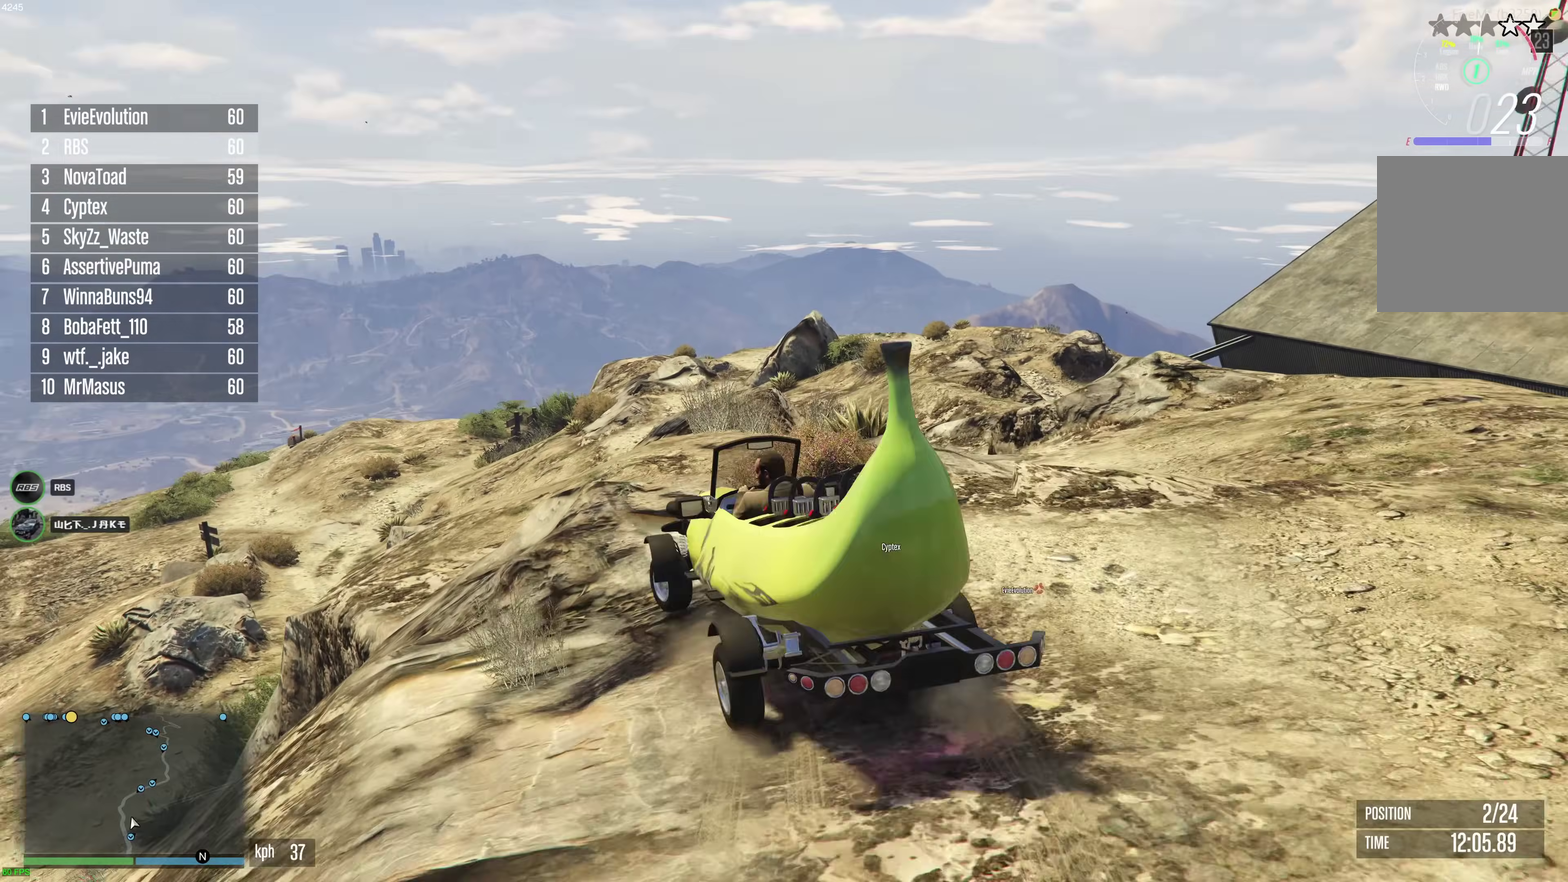
{"dt_ms": 500, "buttons": [], "left_stick": "right", "right_stick": "center", "events": [[350, "left_stick", "right"], [483, "R2", "up"]]}
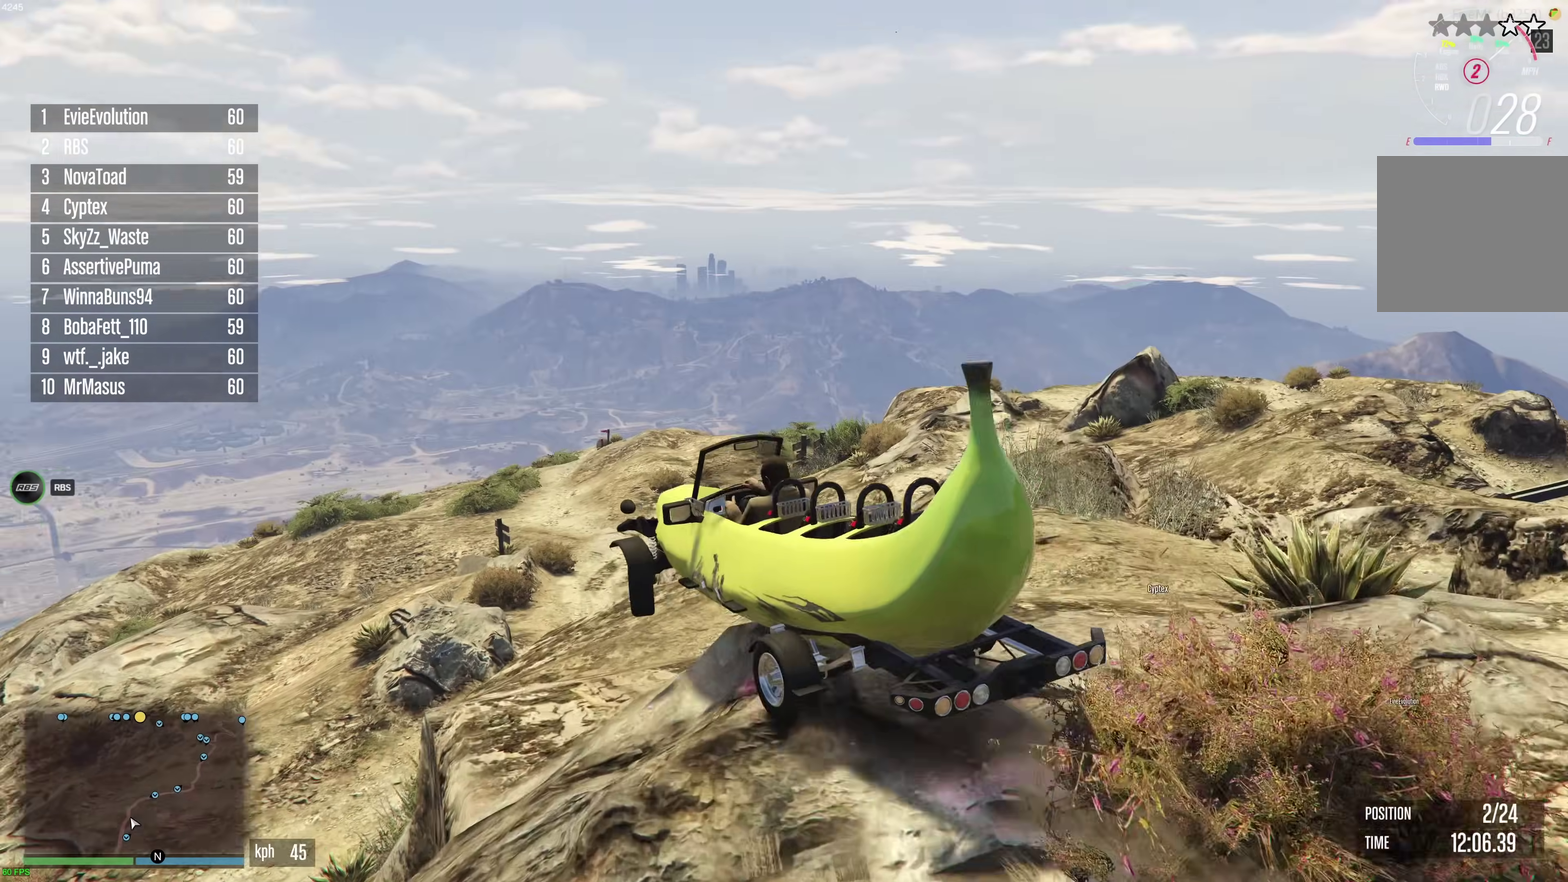
{"dt_ms": 400, "buttons": [], "left_stick": "center", "right_stick": "center", "events": [[33, "A", "down"], [67, "left_stick", "down-right"], [250, "left_stick", "down-left"], [317, "A", "up"], [333, "left_stick", "center"]]}
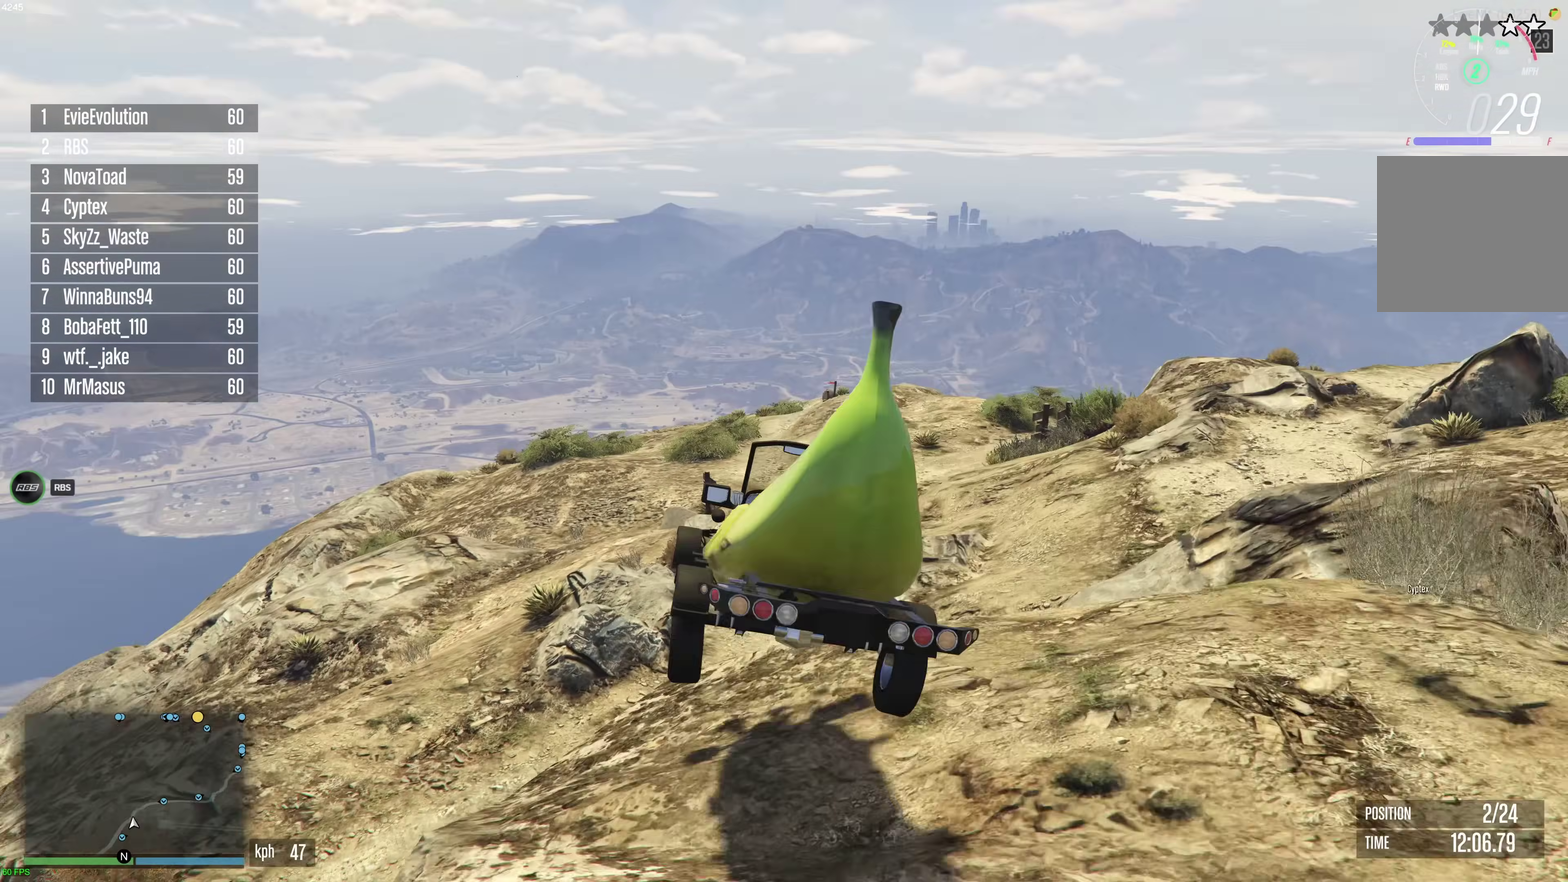
{"dt_ms": 600, "buttons": ["A"], "left_stick": "down-left", "right_stick": "center", "events": [[17, "left_stick", "left"], [150, "R2", "down"], [183, "left_stick", "down-left"], [333, "A", "down"], [383, "R2", "up"]]}
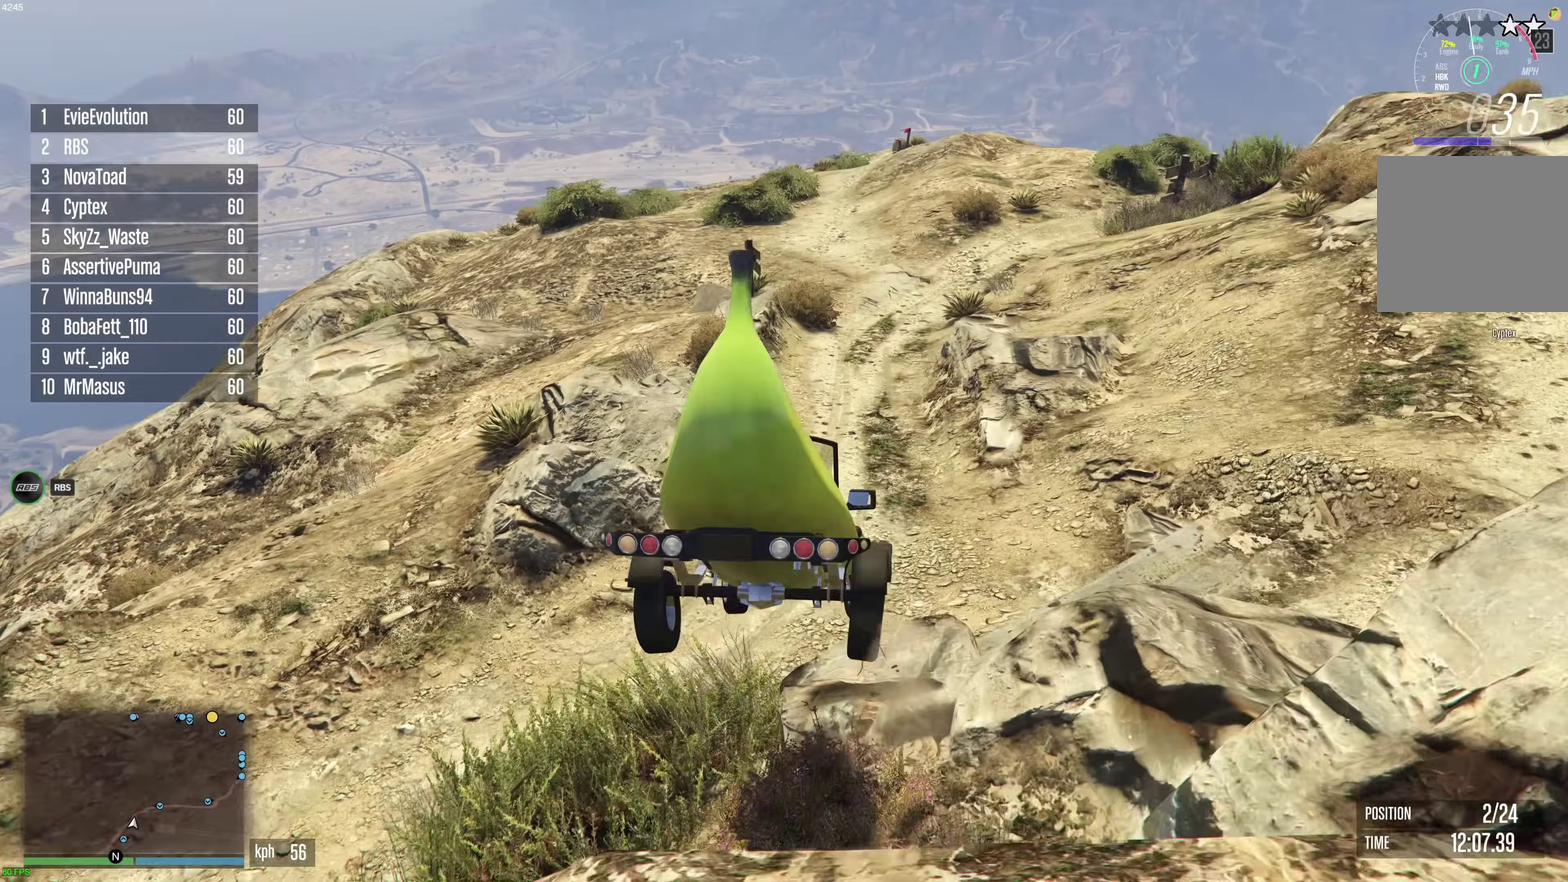
{"dt_ms": 300, "buttons": [], "left_stick": "down", "right_stick": "center", "events": [[117, "left_stick", "down"], [167, "A", "up"]]}
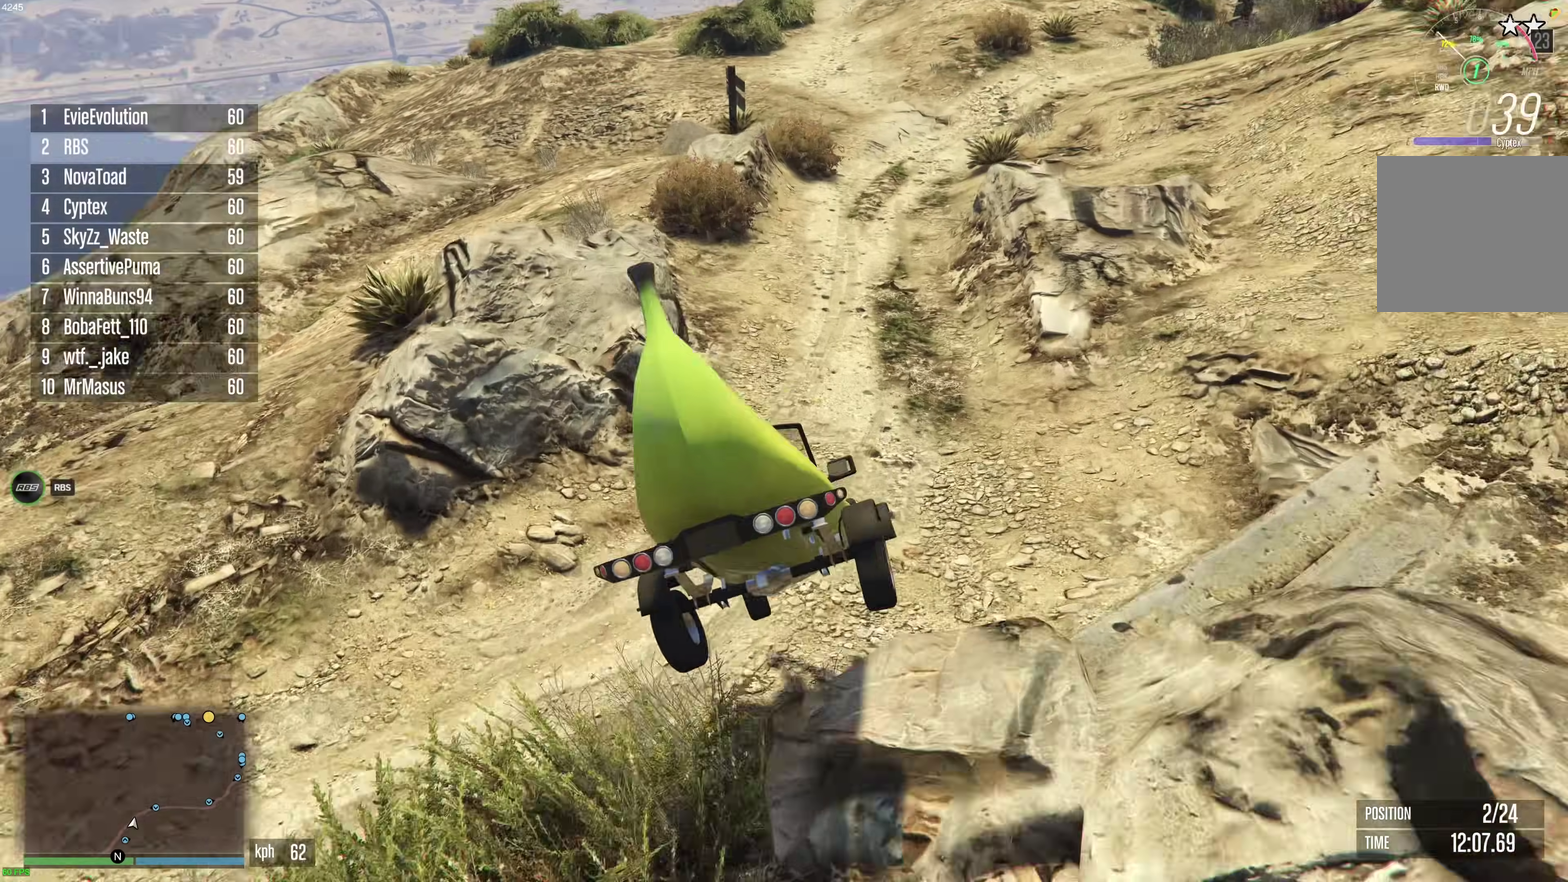
{"dt_ms": 900, "buttons": ["R2"], "left_stick": "right", "right_stick": "center", "events": [[33, "left_stick", "down-right"], [117, "left_stick", "center"], [250, "R2", "down"], [317, "left_stick", "right"], [400, "left_stick", "up-right"], [483, "left_stick", "center"], [767, "left_stick", "right"]]}
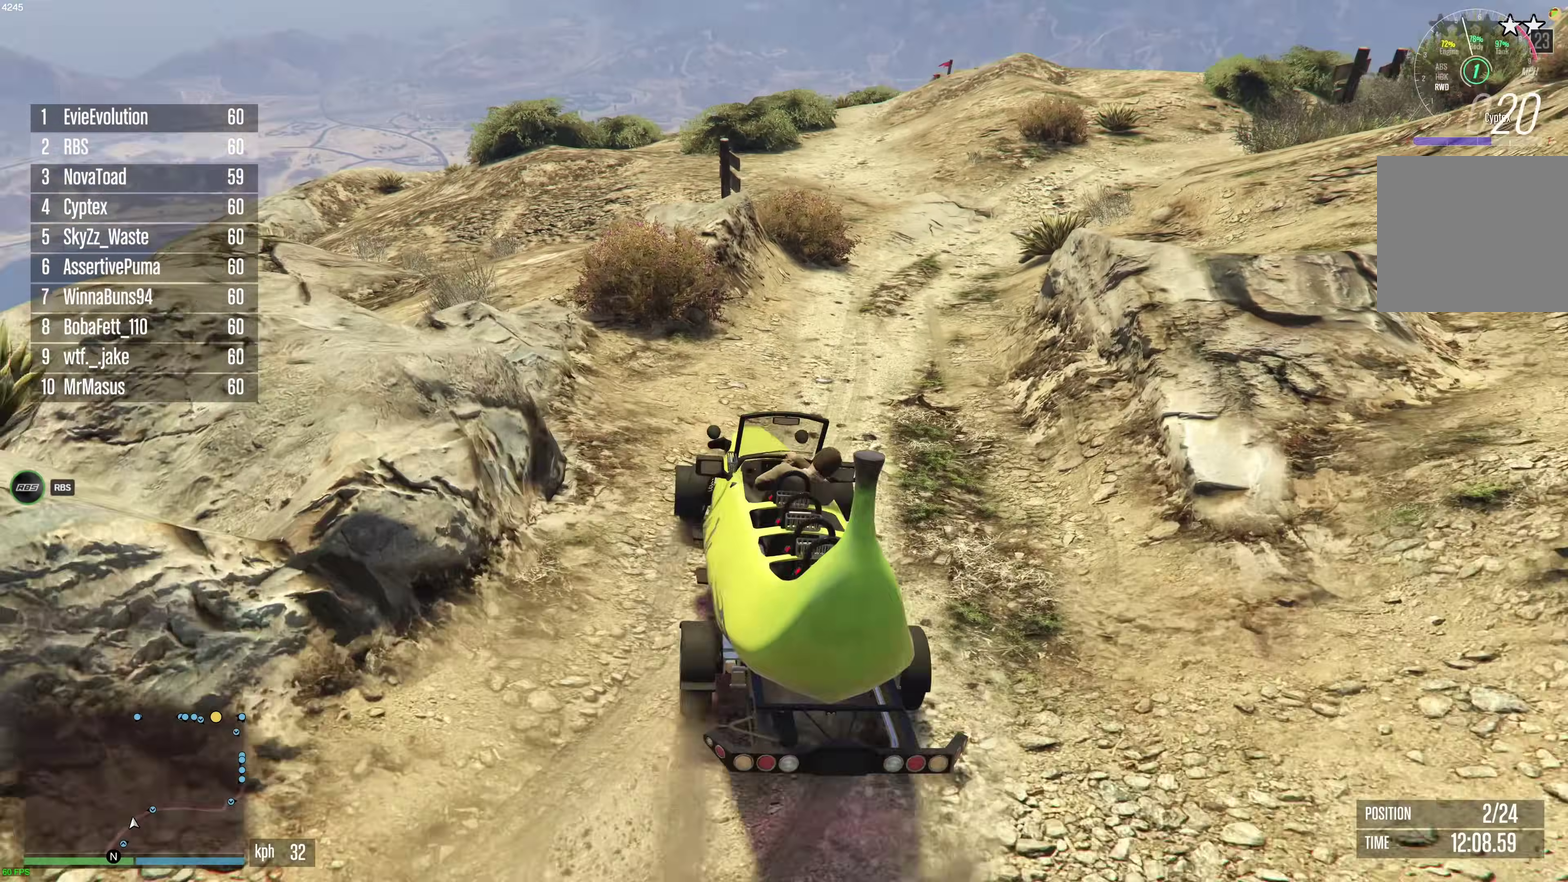
{"dt_ms": 300, "buttons": ["R2"], "left_stick": "center", "right_stick": "center", "events": [[33, "left_stick", "center"], [133, "left_stick", "right"], [217, "left_stick", "center"]]}
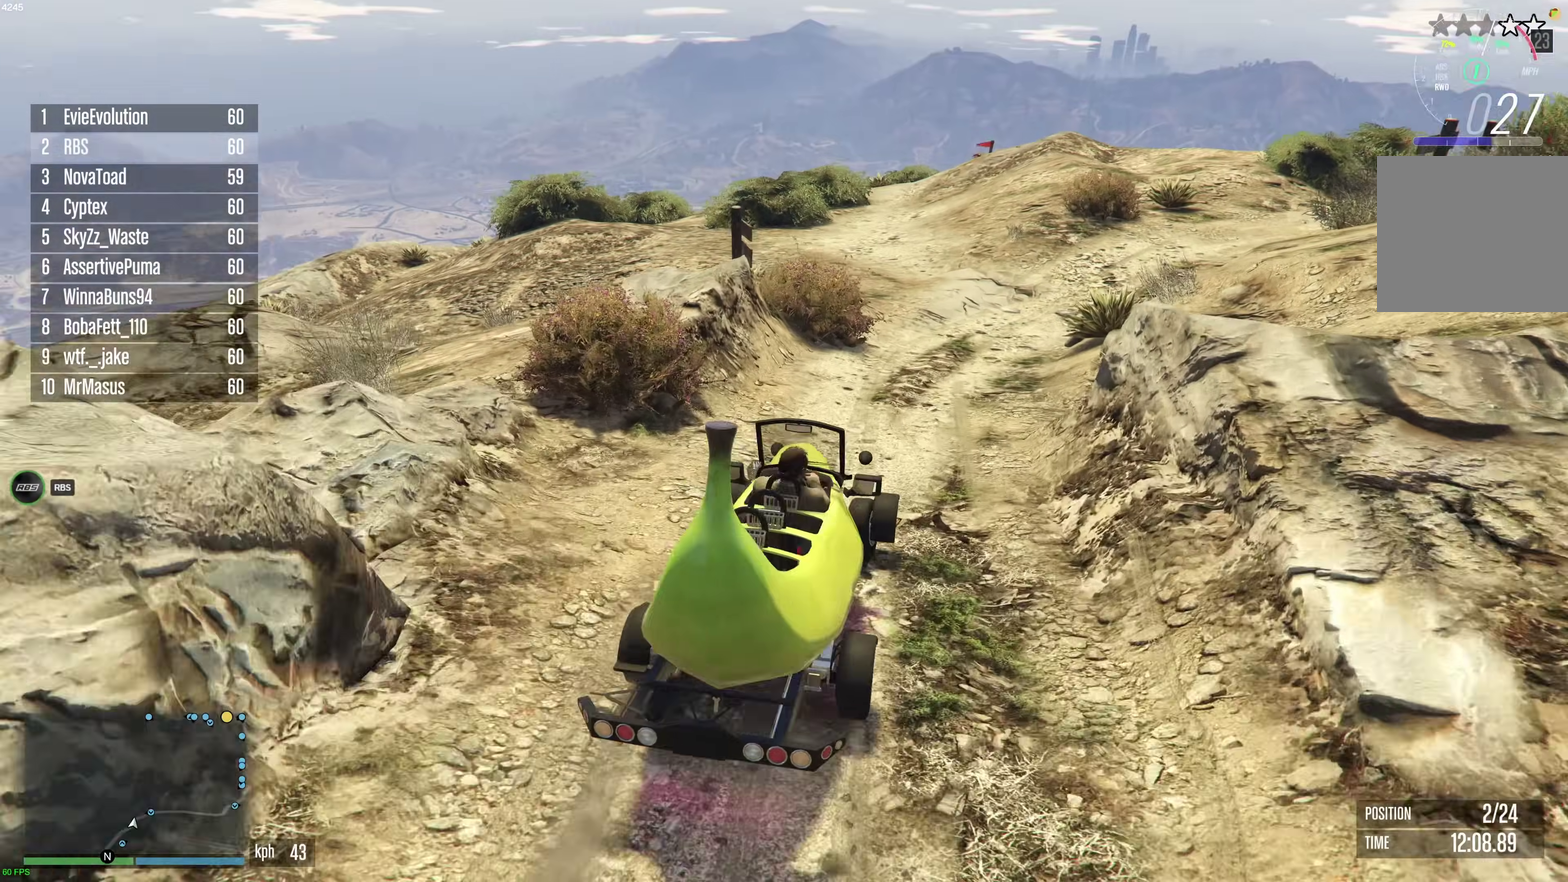
{"dt_ms": 600, "buttons": ["R2"], "left_stick": "right", "right_stick": "center", "events": [[300, "left_stick", "right"], [450, "left_stick", "center"], [600, "left_stick", "right"]]}
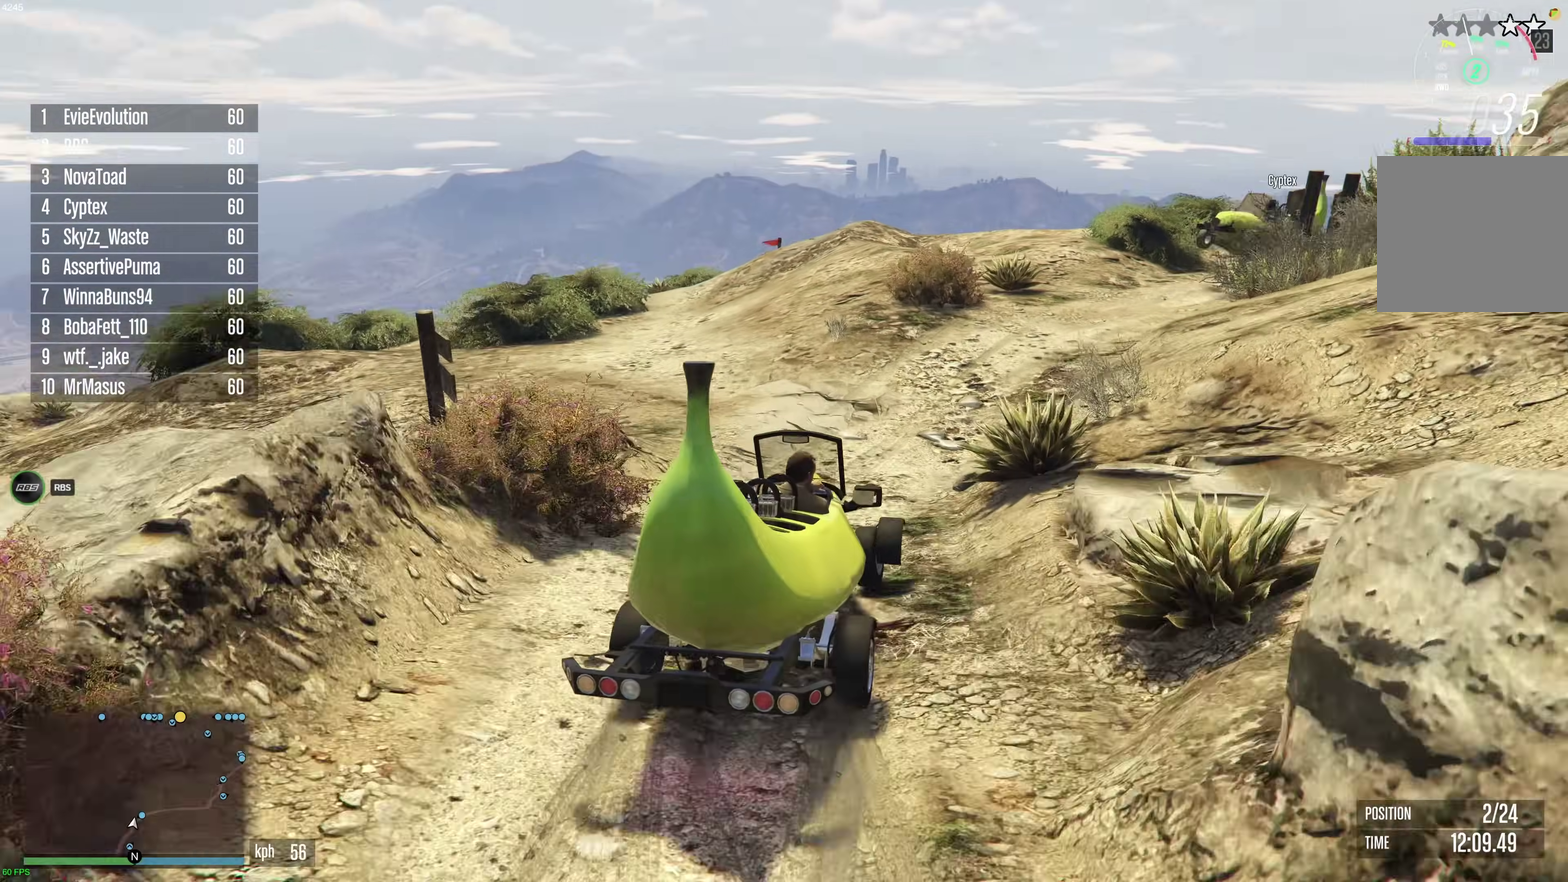
{"dt_ms": 400, "buttons": [], "left_stick": "center", "right_stick": "center", "events": [[67, "R2", "up"], [150, "left_stick", "center"], [267, "left_stick", "right"], [400, "left_stick", "center"]]}
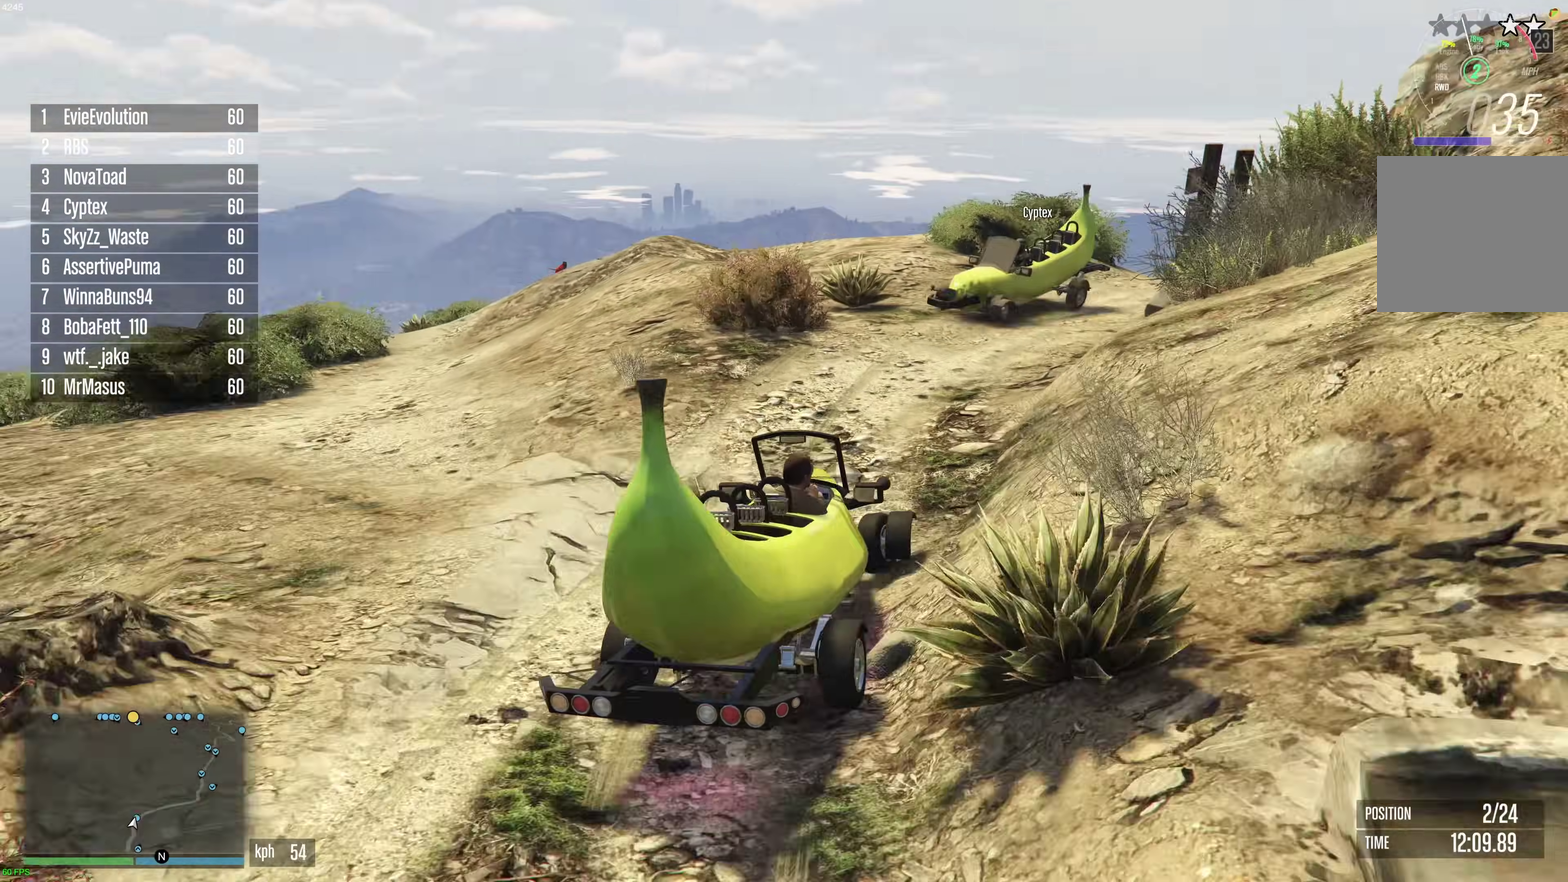
{"dt_ms": 500, "buttons": [], "left_stick": "center", "right_stick": "center", "events": [[100, "left_stick", "right"], [167, "left_stick", "center"], [183, "R2", "down"], [300, "R2", "up"]]}
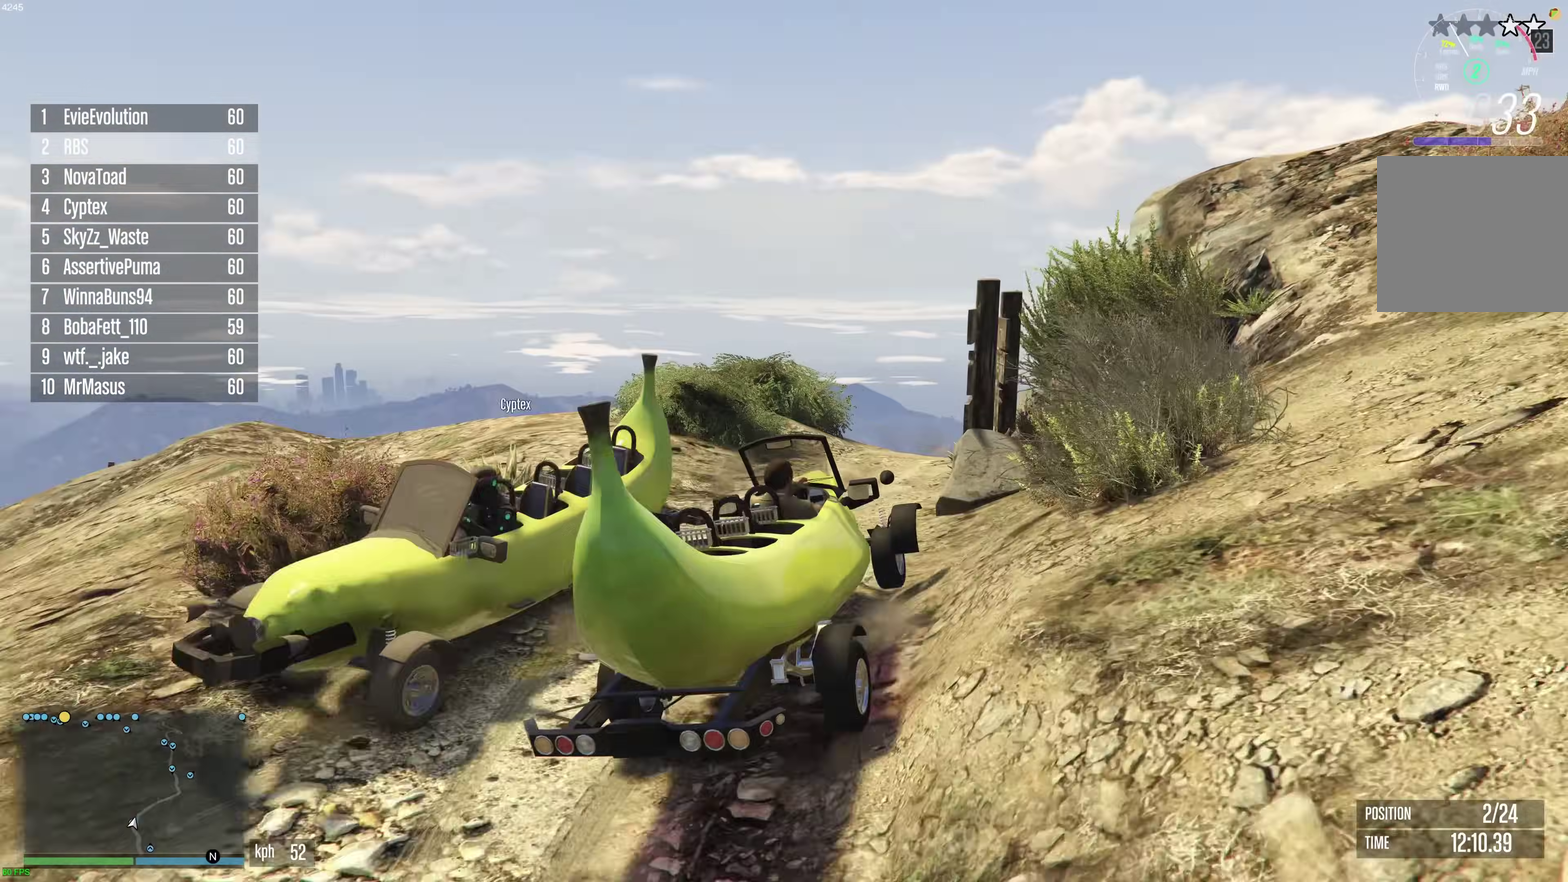
{"dt_ms": 500, "buttons": [], "left_stick": "center", "right_stick": "center", "events": [[17, "left_stick", "left"], [67, "left_stick", "up-left"], [117, "left_stick", "left"], [217, "left_stick", "center"], [300, "left_stick", "right"], [417, "left_stick", "center"]]}
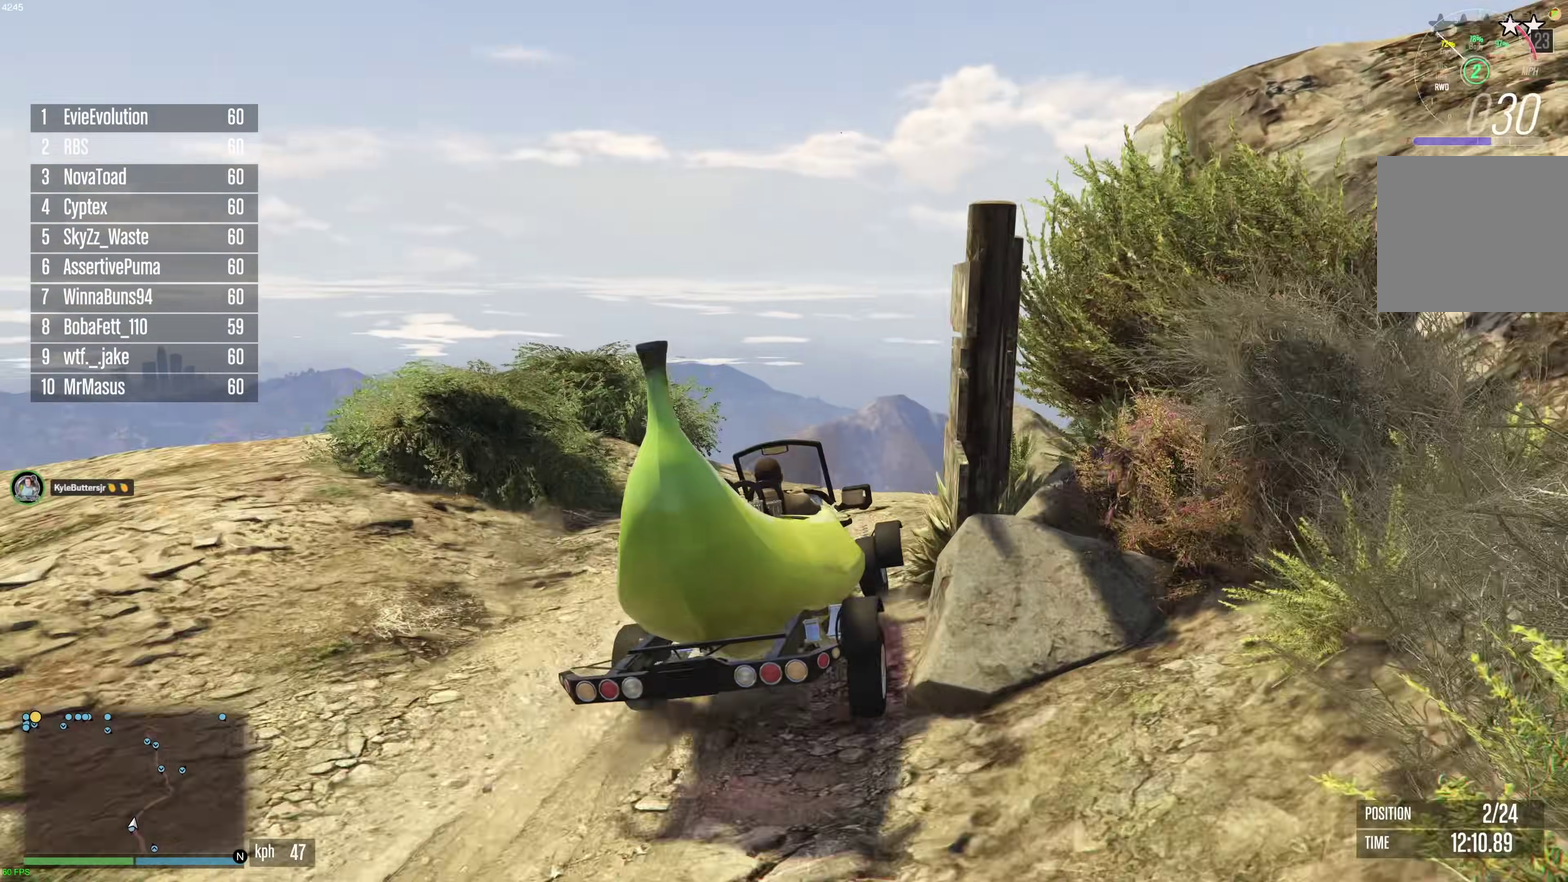
{"dt_ms": 400, "buttons": [], "left_stick": "right", "right_stick": "center", "events": [[17, "left_stick", "right"], [217, "left_stick", "center"], [400, "left_stick", "right"]]}
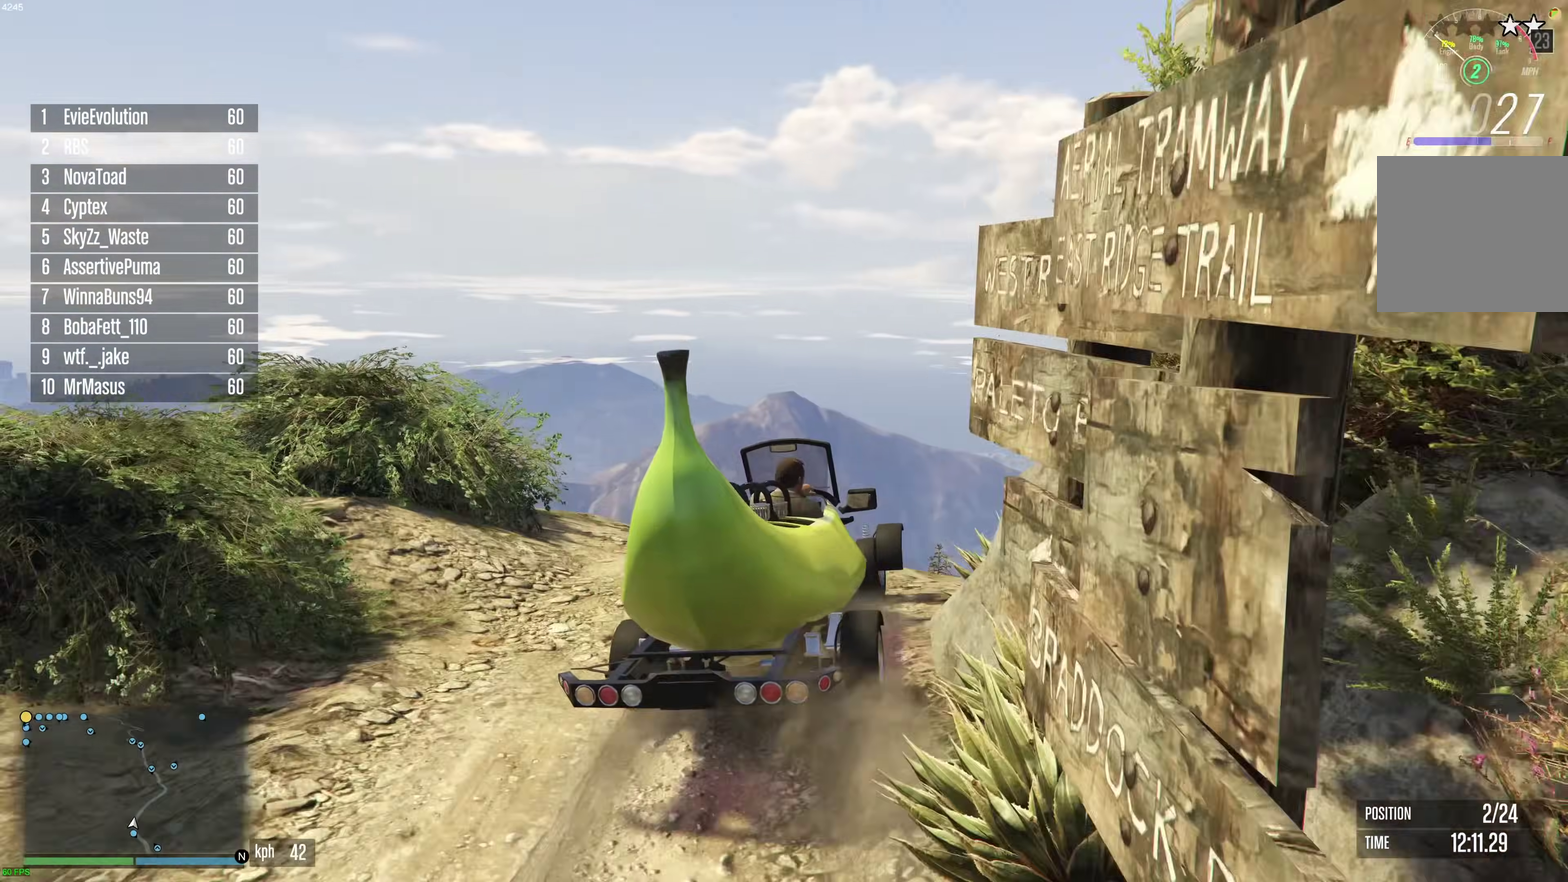
{"dt_ms": 600, "buttons": ["R2"], "left_stick": "center", "right_stick": "center", "events": [[100, "left_stick", "center"], [583, "R2", "down"]]}
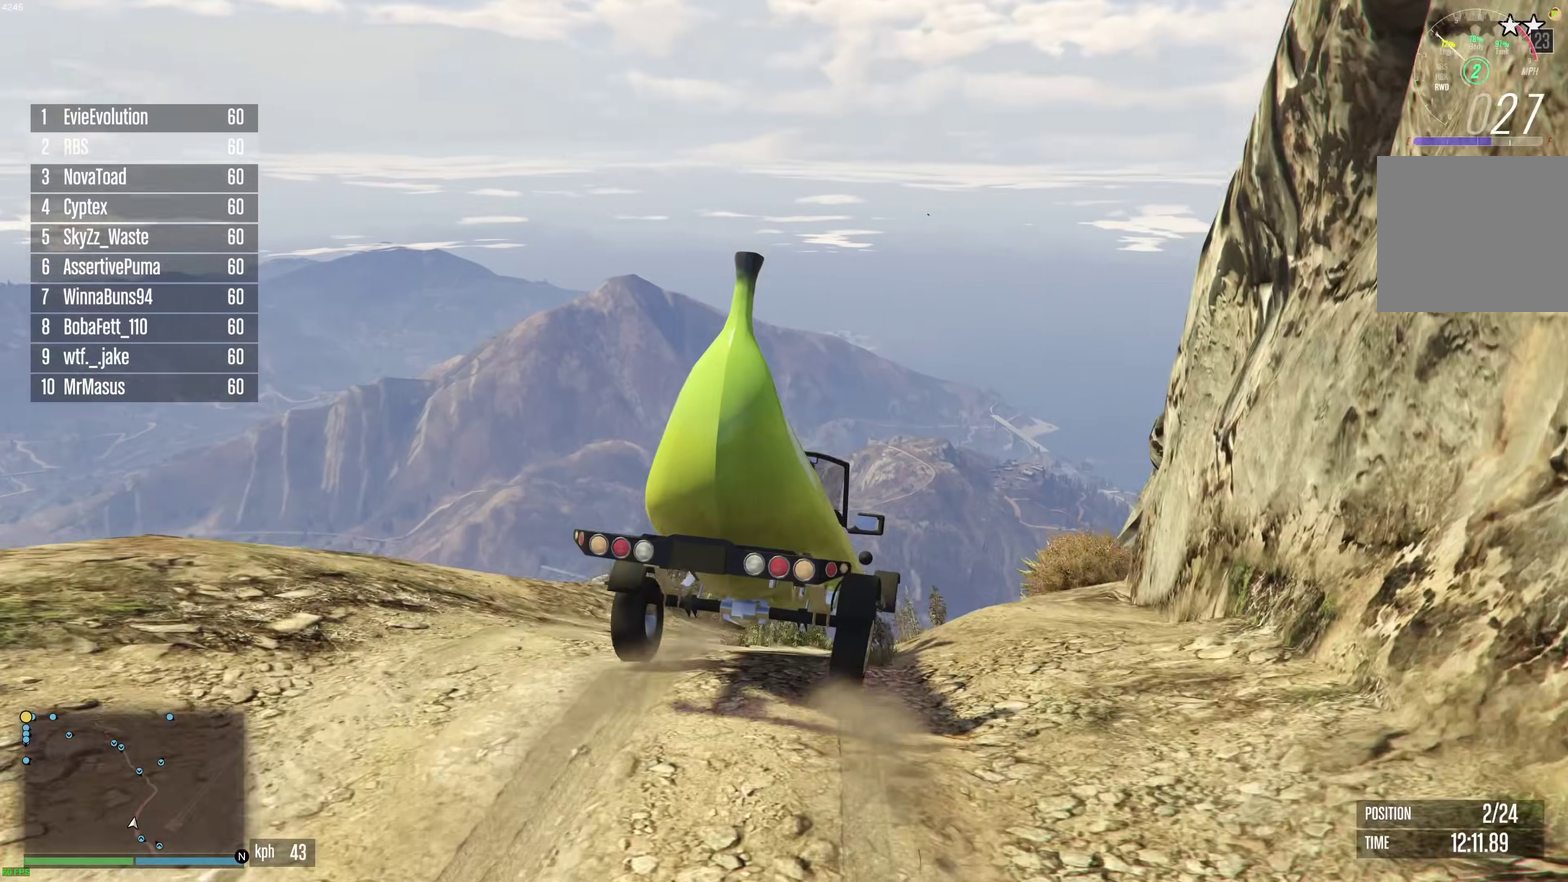
{"dt_ms": 300, "buttons": ["R2"], "left_stick": "center", "right_stick": "center", "events": [[17, "left_stick", "right"], [67, "R2", "up"], [117, "R2", "down"], [117, "left_stick", "center"]]}
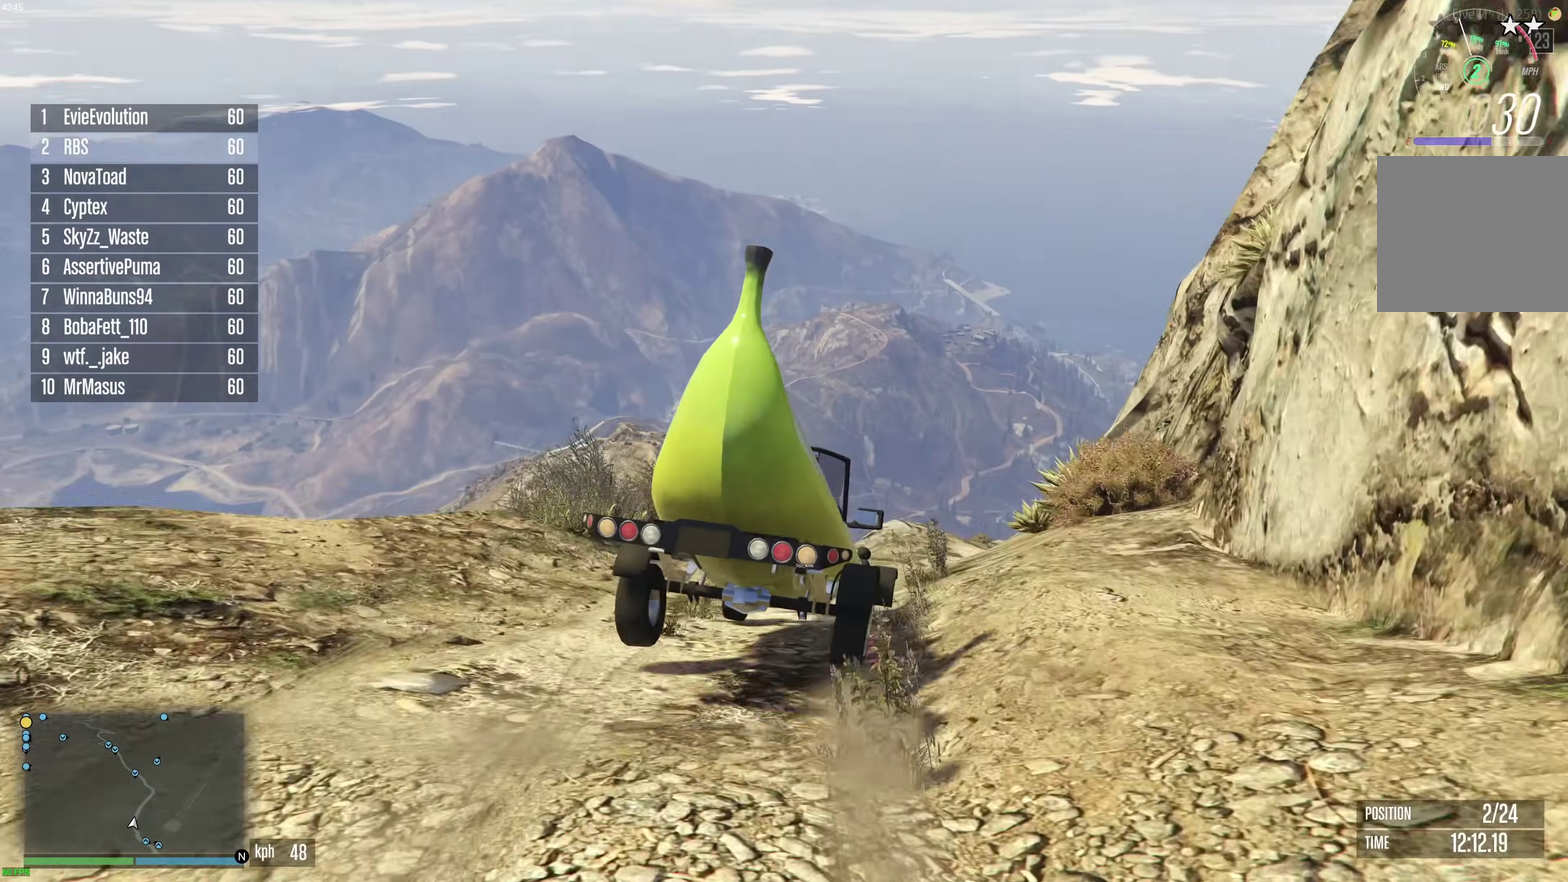
{"dt_ms": 700, "buttons": ["R2"], "left_stick": "center", "right_stick": "center", "events": [[83, "left_stick", "right"], [167, "left_stick", "center"], [333, "left_stick", "right"], [417, "left_stick", "center"]]}
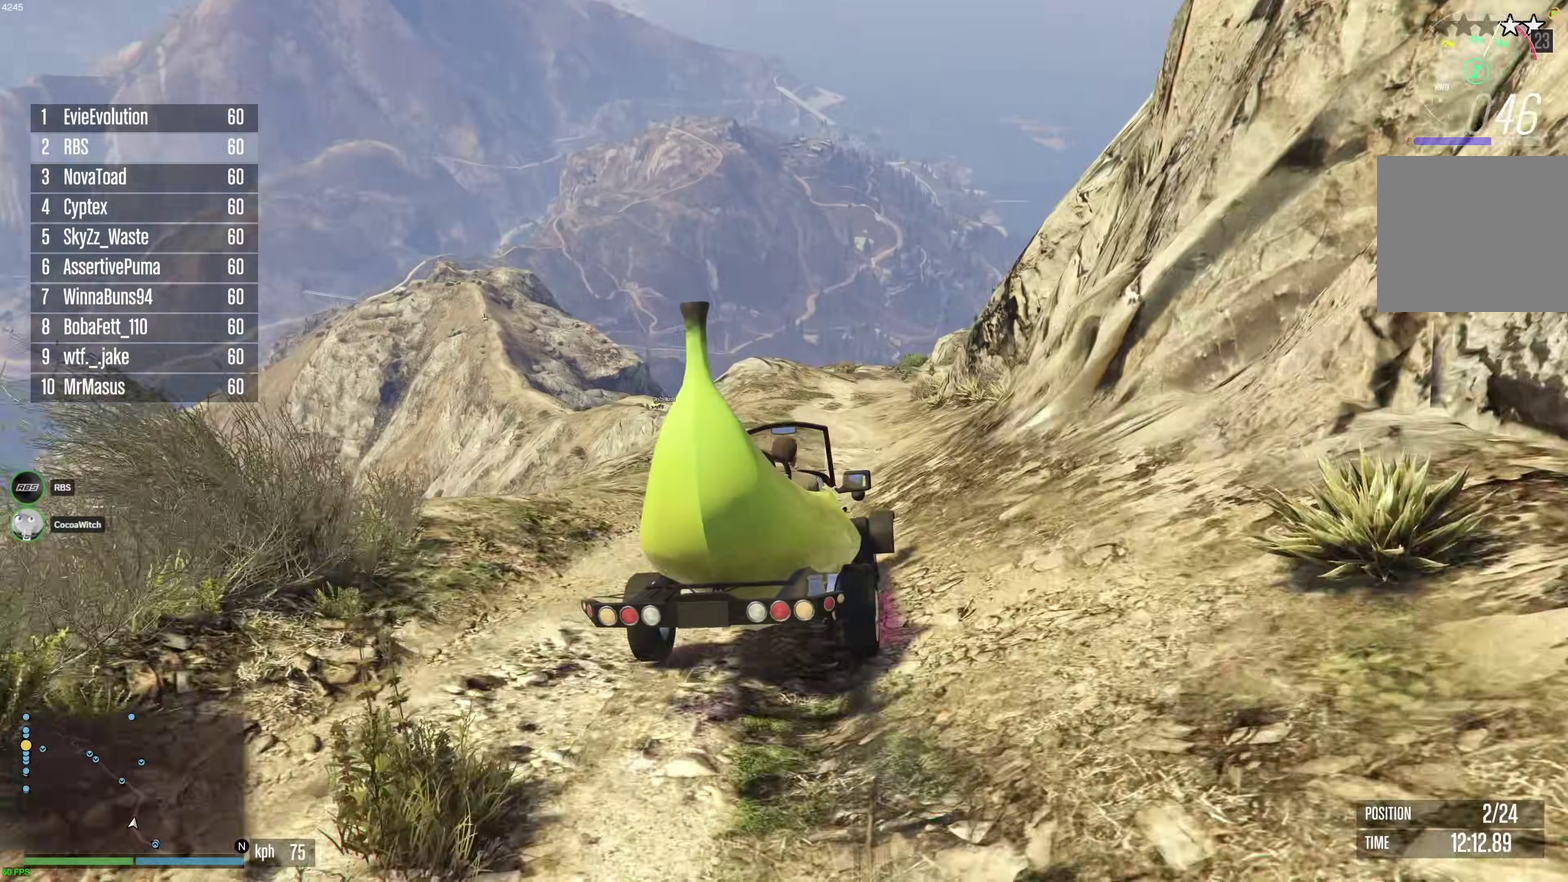
{"dt_ms": 300, "buttons": ["R2"], "left_stick": "center", "right_stick": "center", "events": []}
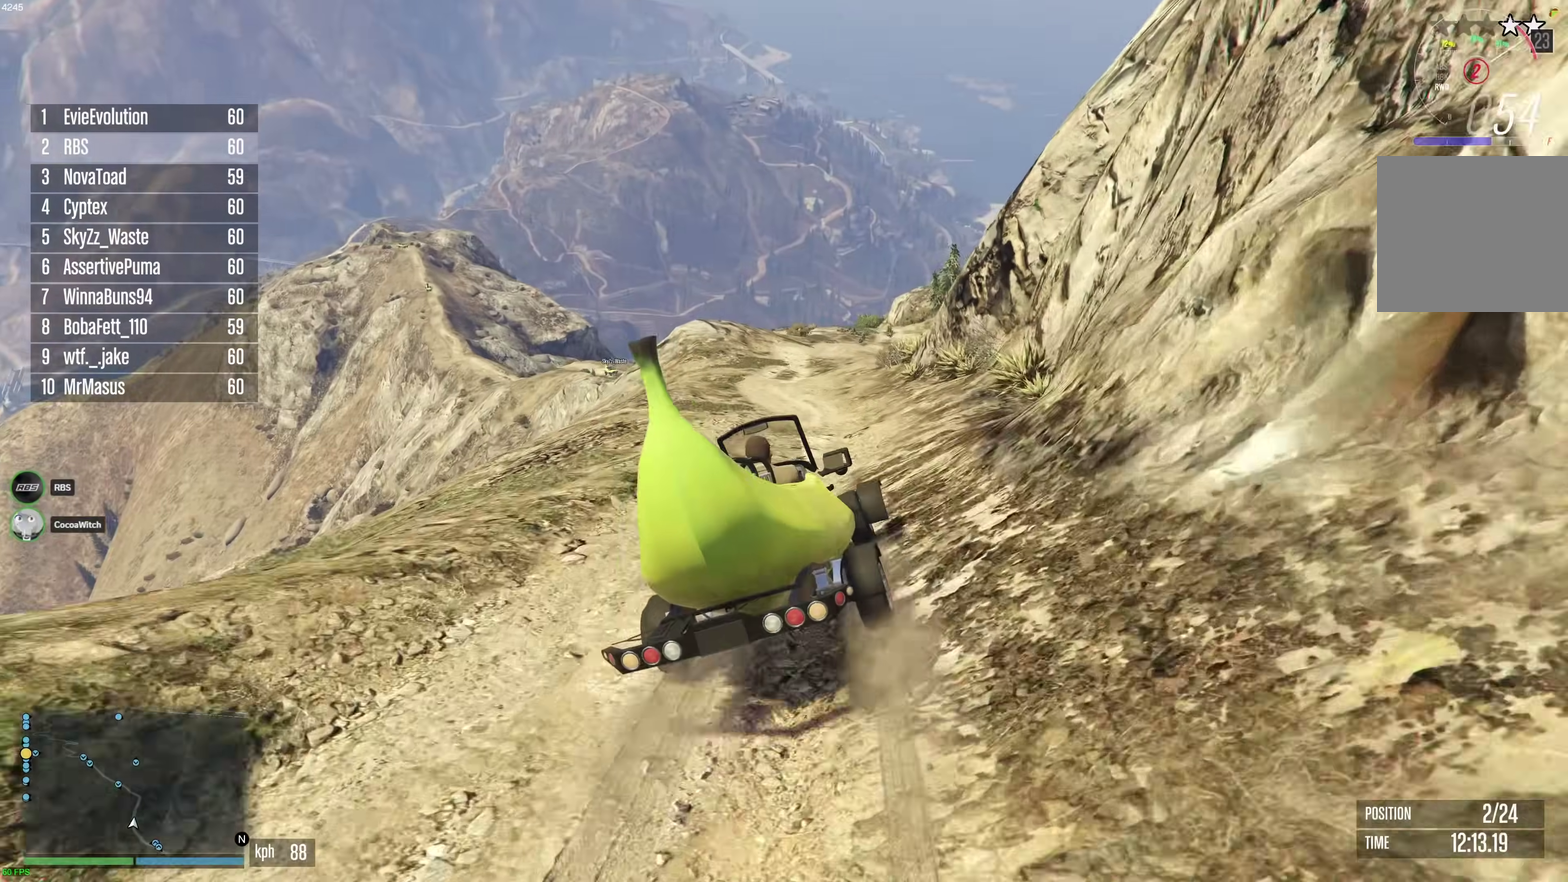
{"dt_ms": 900, "buttons": [], "left_stick": "center", "right_stick": "center", "events": [[217, "left_stick", "left"], [267, "left_stick", "center"], [417, "L2", "down"], [417, "R2", "up"], [517, "L2", "up"], [650, "L2", "down"], [833, "L2", "up"]]}
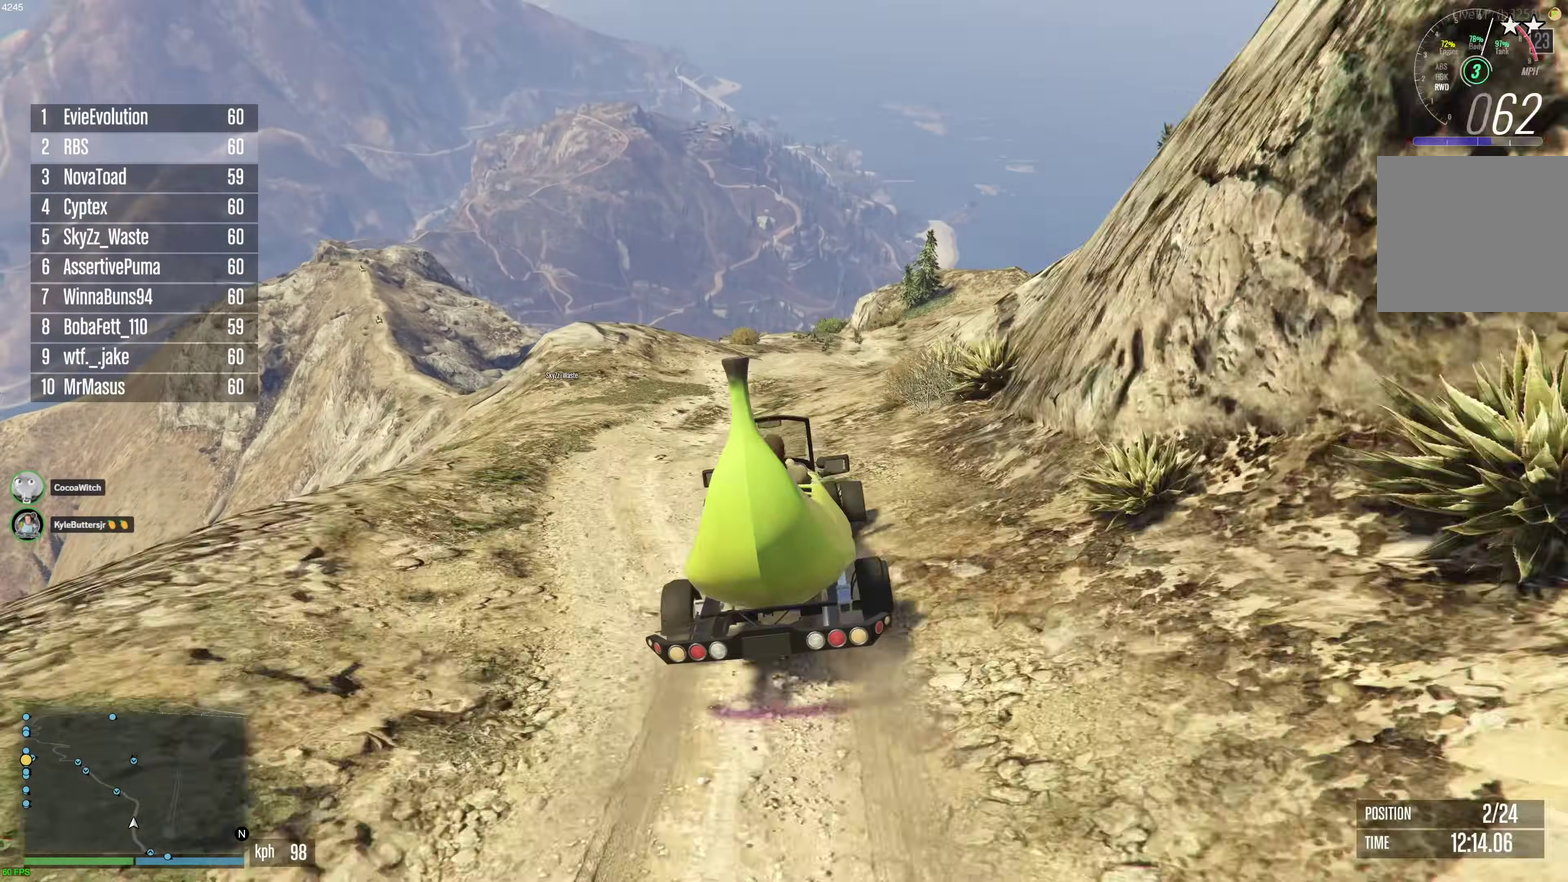
{"dt_ms": 300, "buttons": ["L2"], "left_stick": "center", "right_stick": "center", "events": [[33, "L2", "down"], [183, "L2", "up"], [283, "L2", "down"]]}
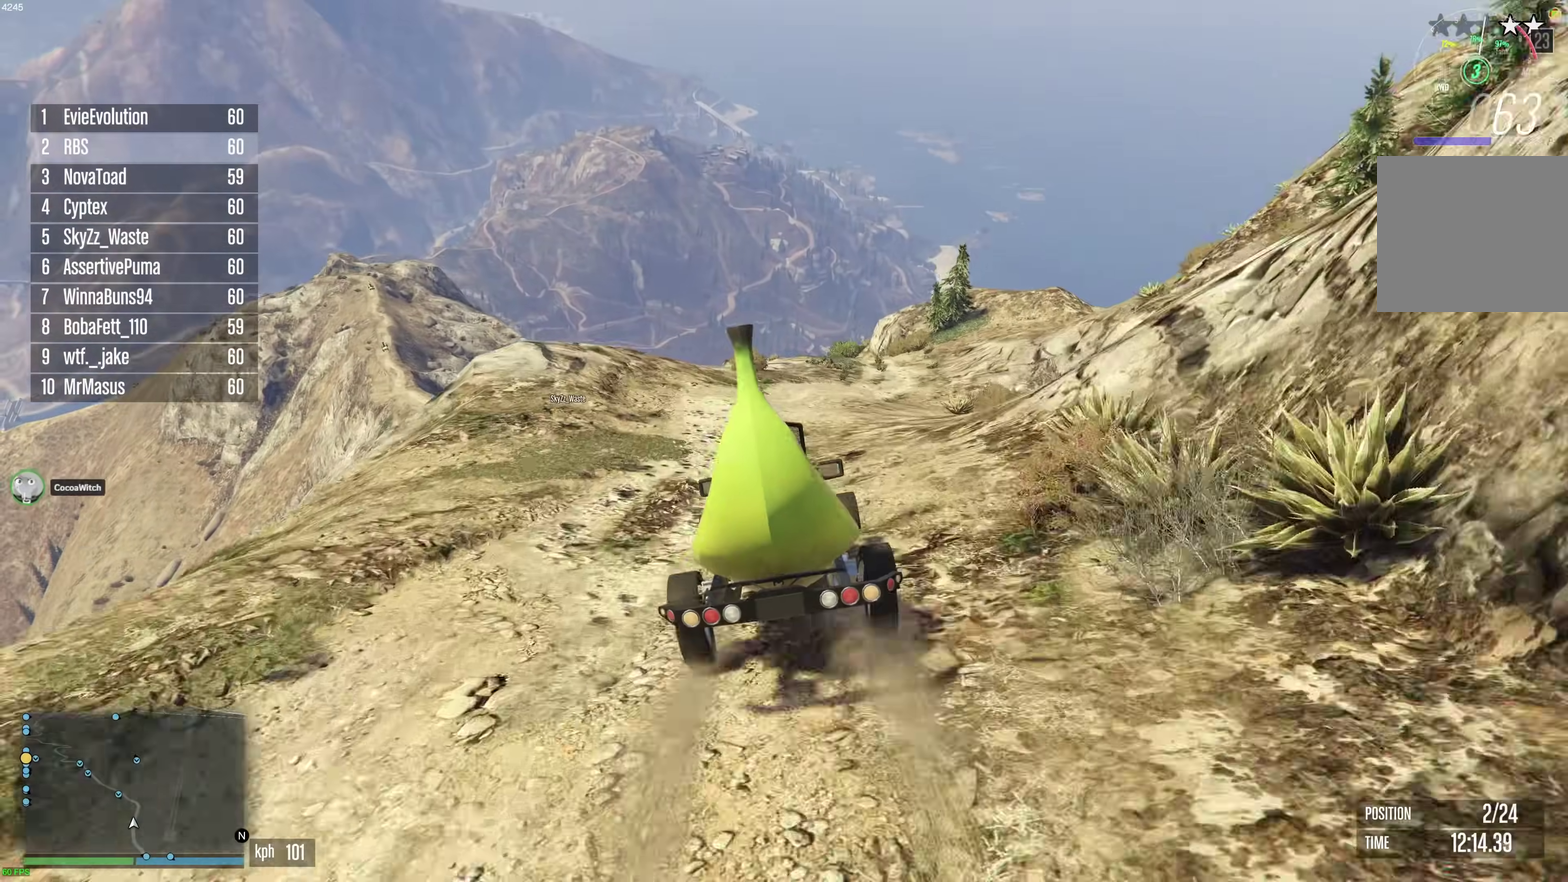
{"dt_ms": 700, "buttons": ["L2"], "left_stick": "left", "right_stick": "center", "events": [[100, "L2", "up"], [167, "L2", "down"], [700, "left_stick", "left"]]}
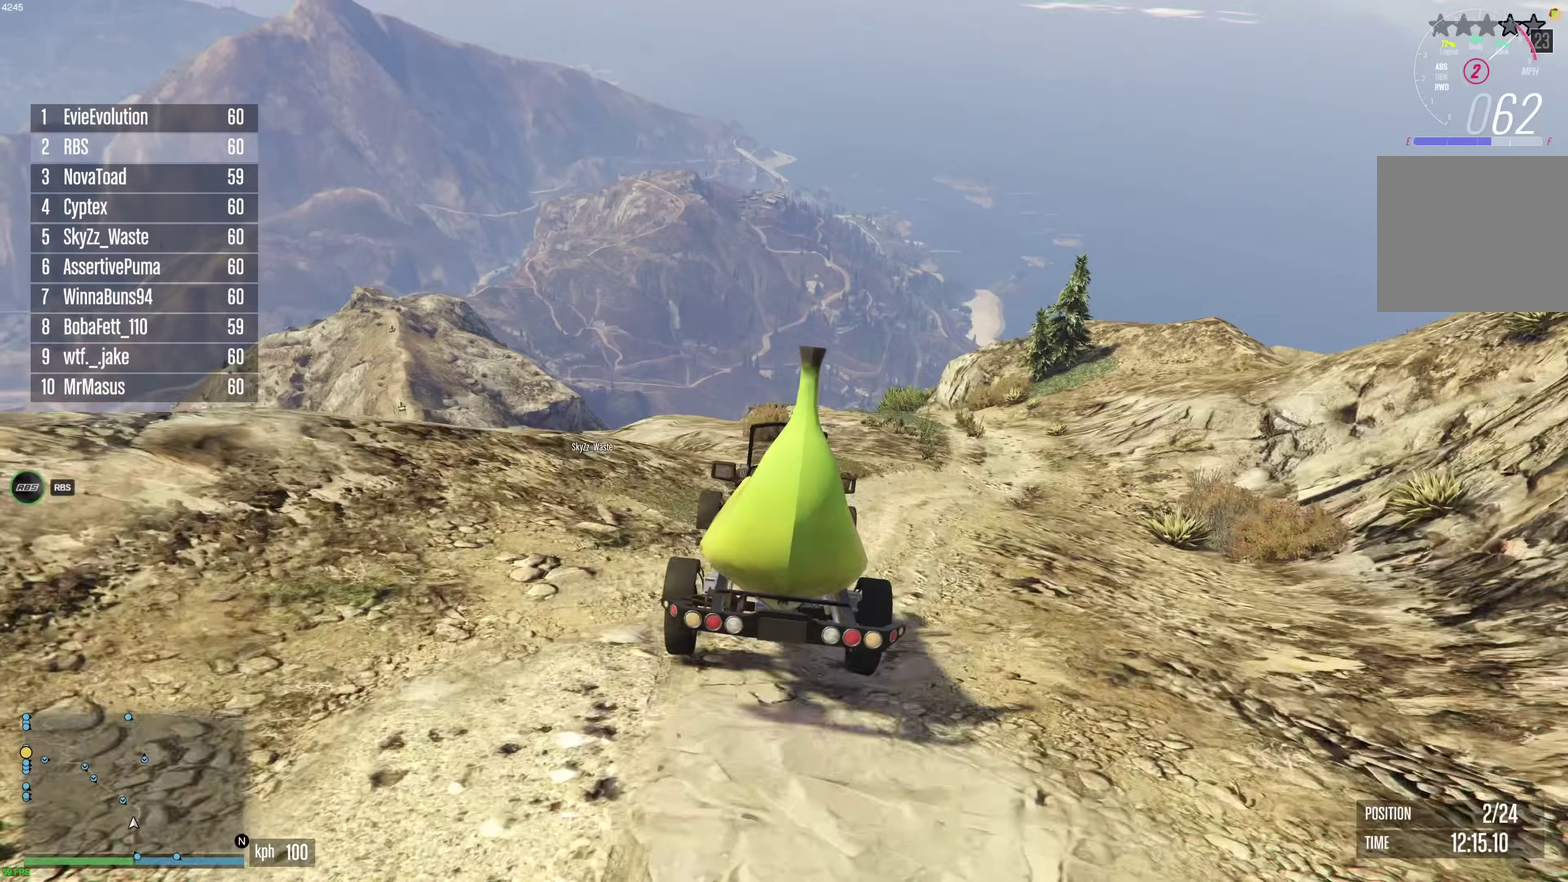
{"dt_ms": 300, "buttons": ["L2"], "left_stick": "left", "right_stick": "center", "events": [[50, "left_stick", "up-left"], [150, "left_stick", "center"], [217, "left_stick", "left"]]}
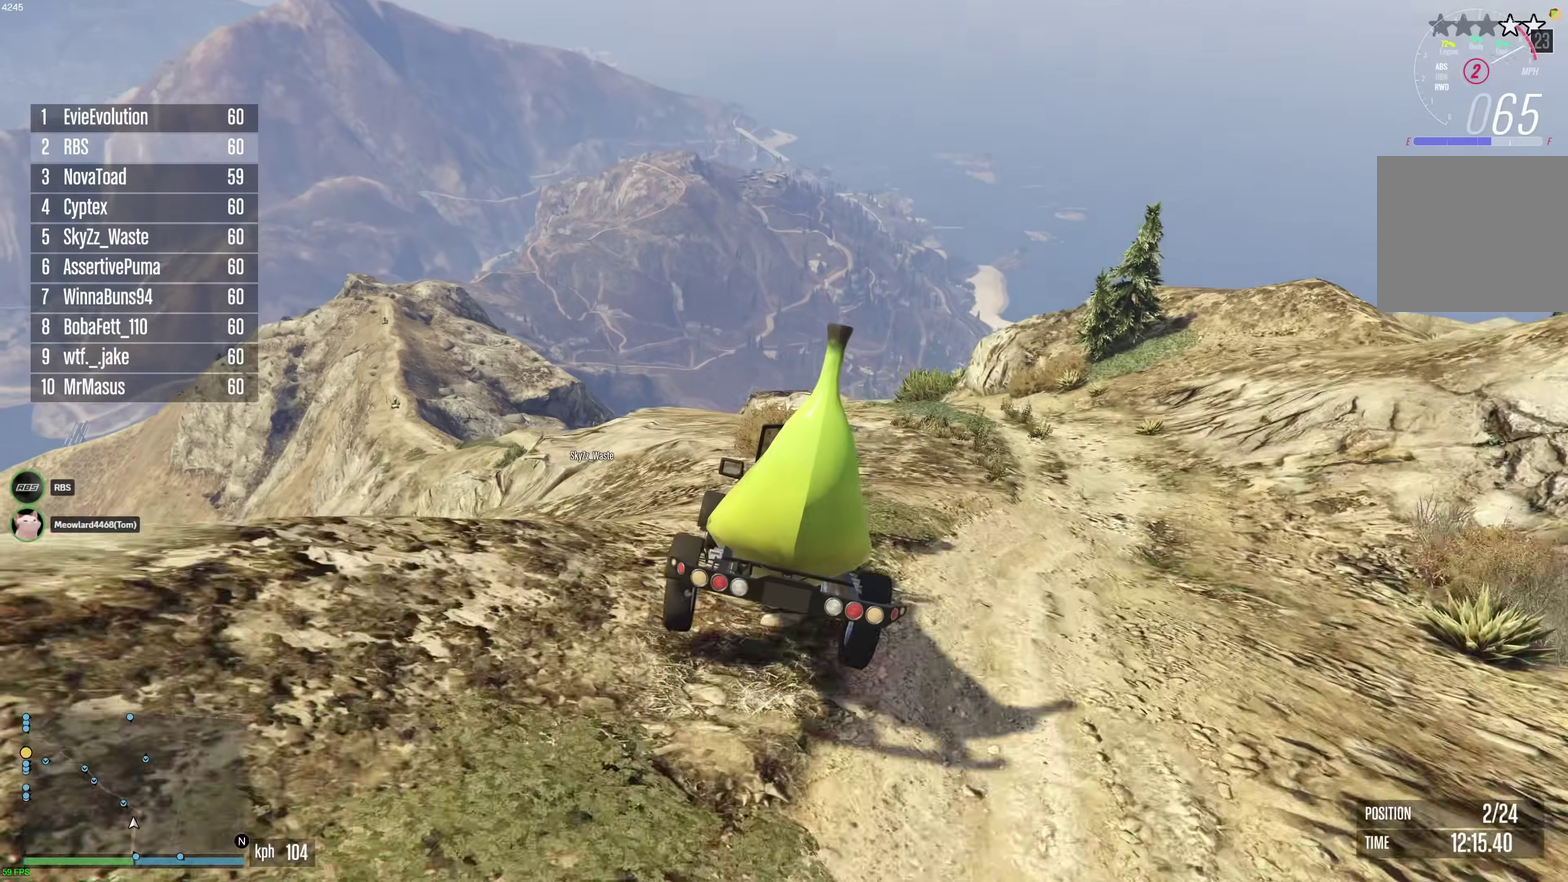
{"dt_ms": 600, "buttons": [], "left_stick": "left", "right_stick": "center", "events": [[33, "L2", "up"], [150, "left_stick", "center"], [583, "left_stick", "left"]]}
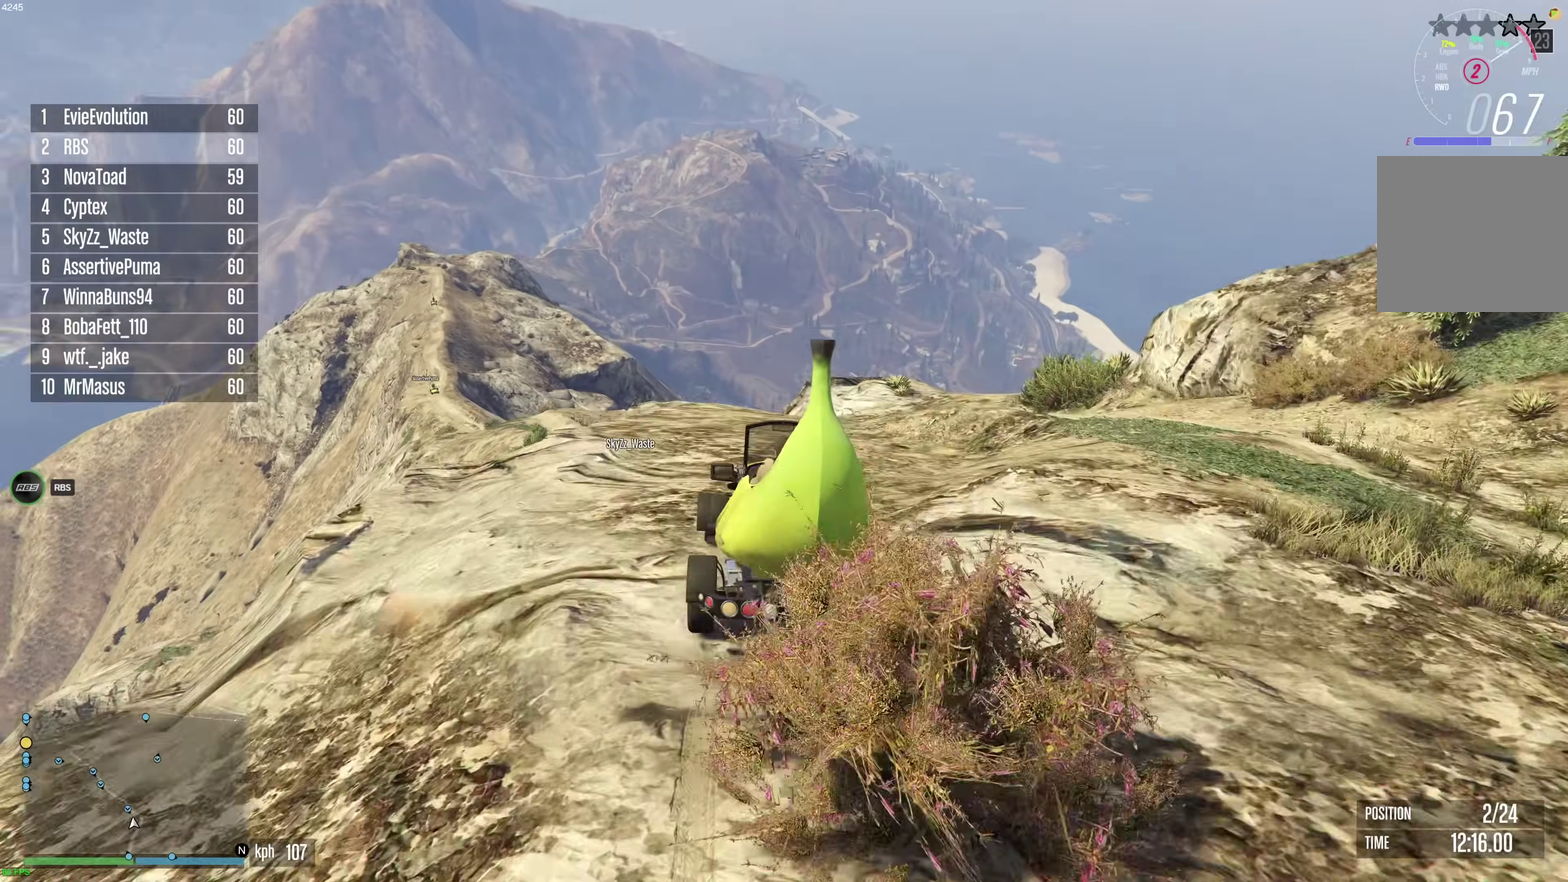
{"dt_ms": 400, "buttons": [], "left_stick": "center", "right_stick": "center", "events": [[50, "left_stick", "center"]]}
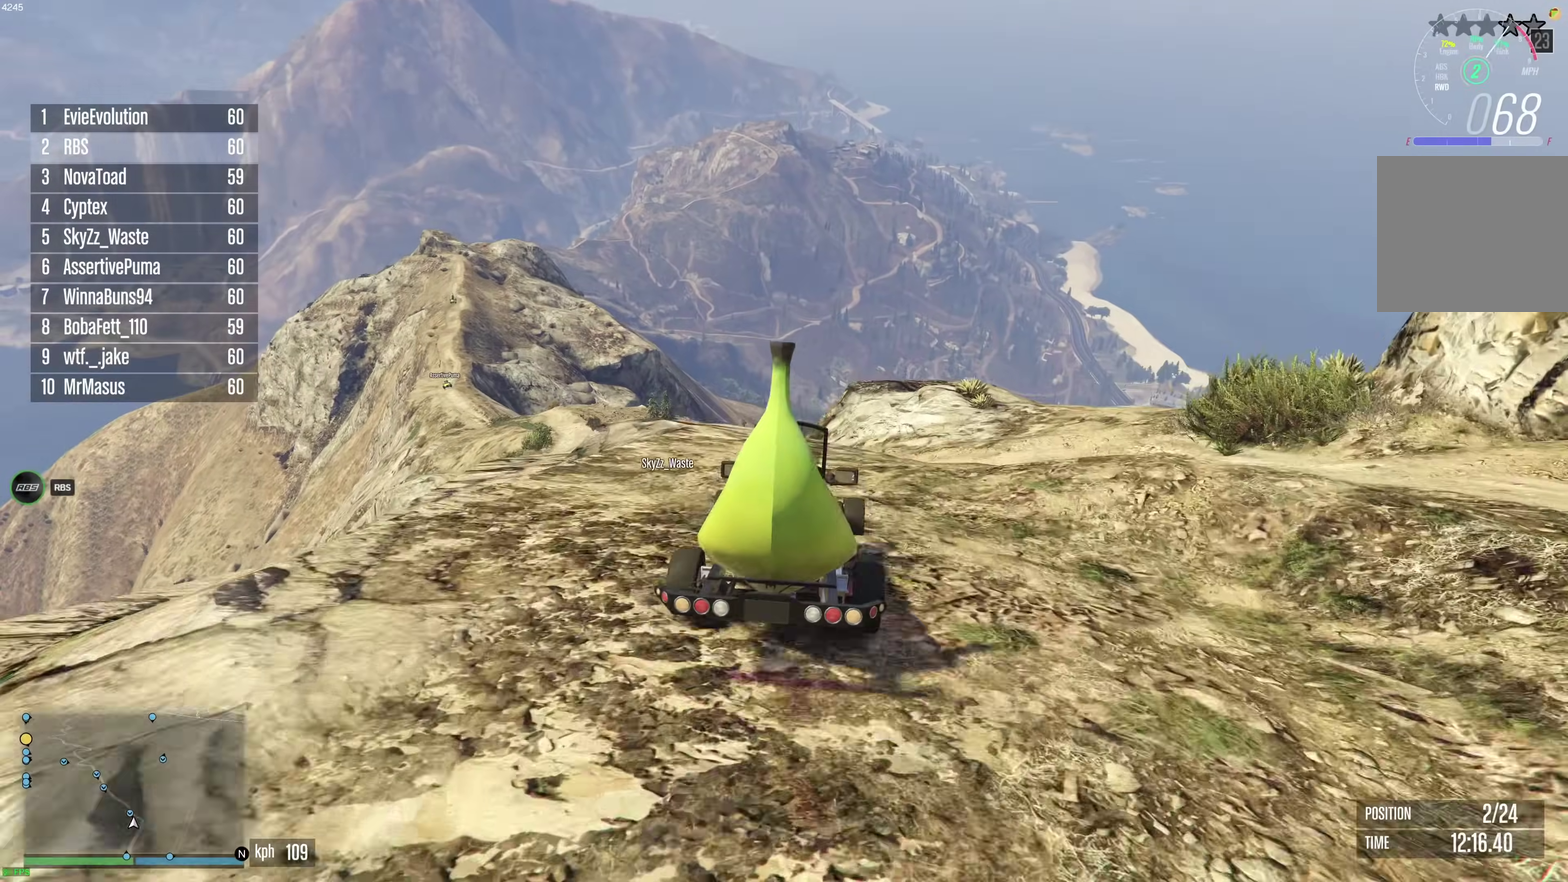
{"dt_ms": 500, "buttons": [], "left_stick": "center", "right_stick": "center", "events": []}
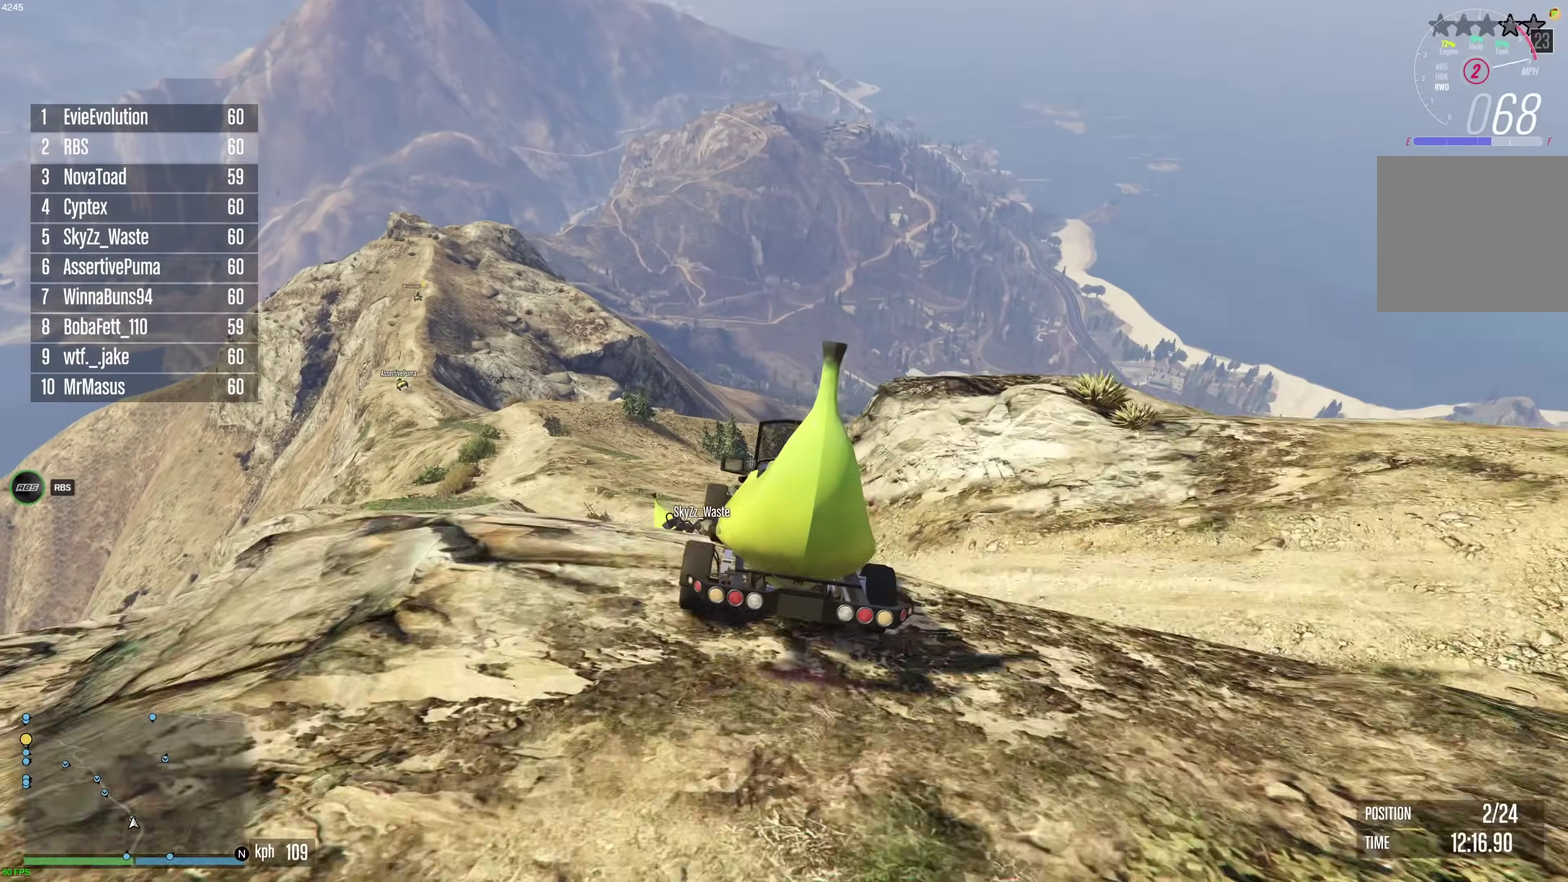
{"dt_ms": 500, "buttons": [], "left_stick": "down-left", "right_stick": "center", "events": [[17, "left_stick", "right"], [50, "A", "down"], [100, "left_stick", "center"], [117, "A", "up"], [417, "left_stick", "down-left"]]}
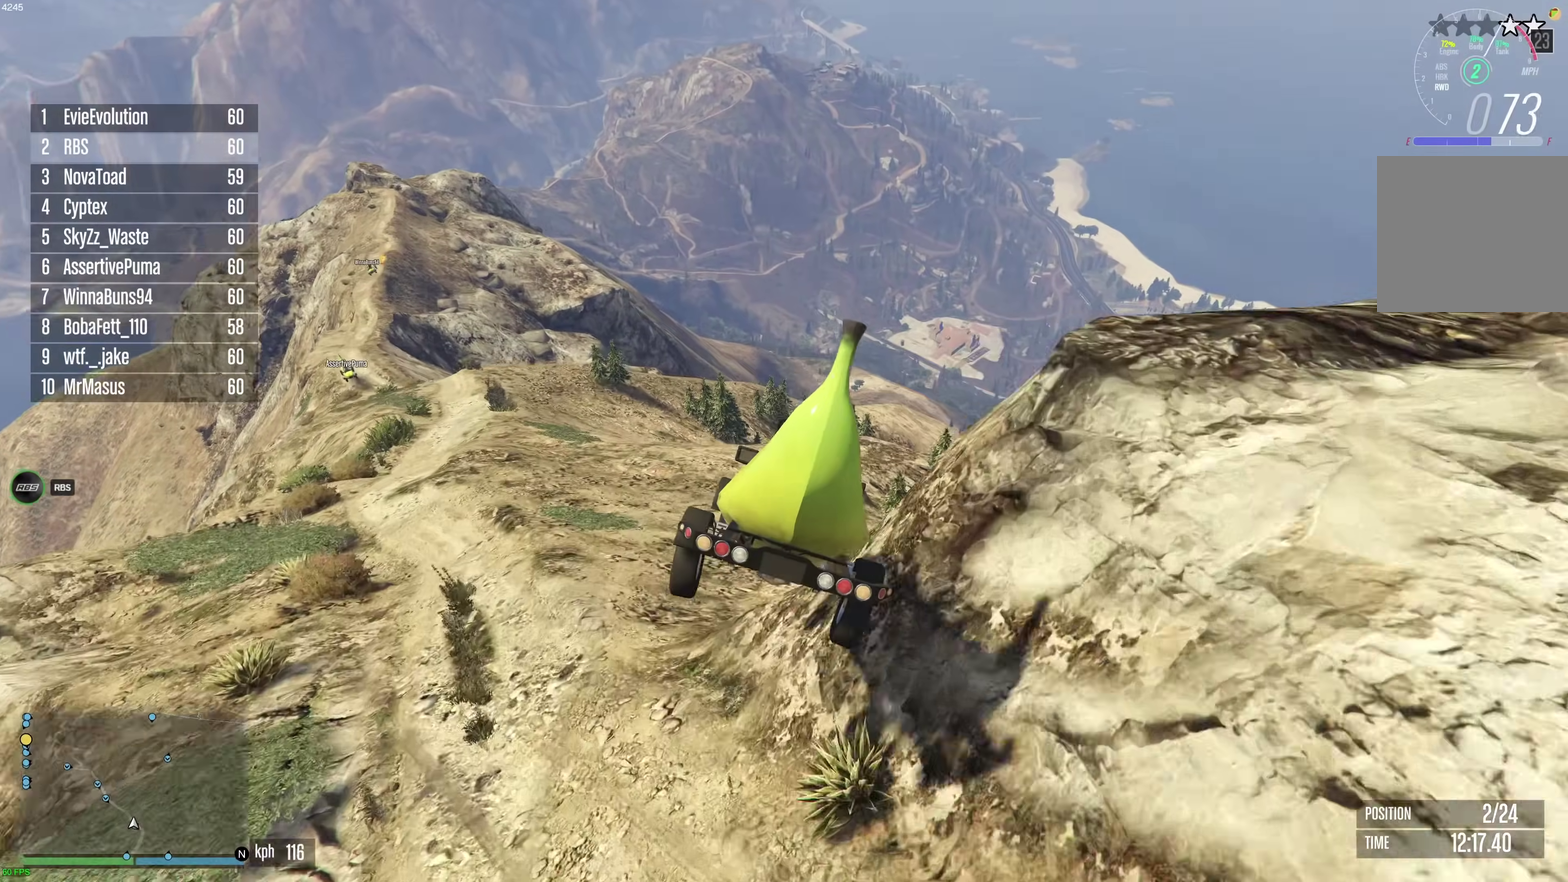
{"dt_ms": 500, "buttons": ["R2"], "left_stick": "center", "right_stick": "center", "events": [[83, "left_stick", "center"], [250, "left_stick", "down-left"], [400, "R2", "down"], [417, "left_stick", "center"]]}
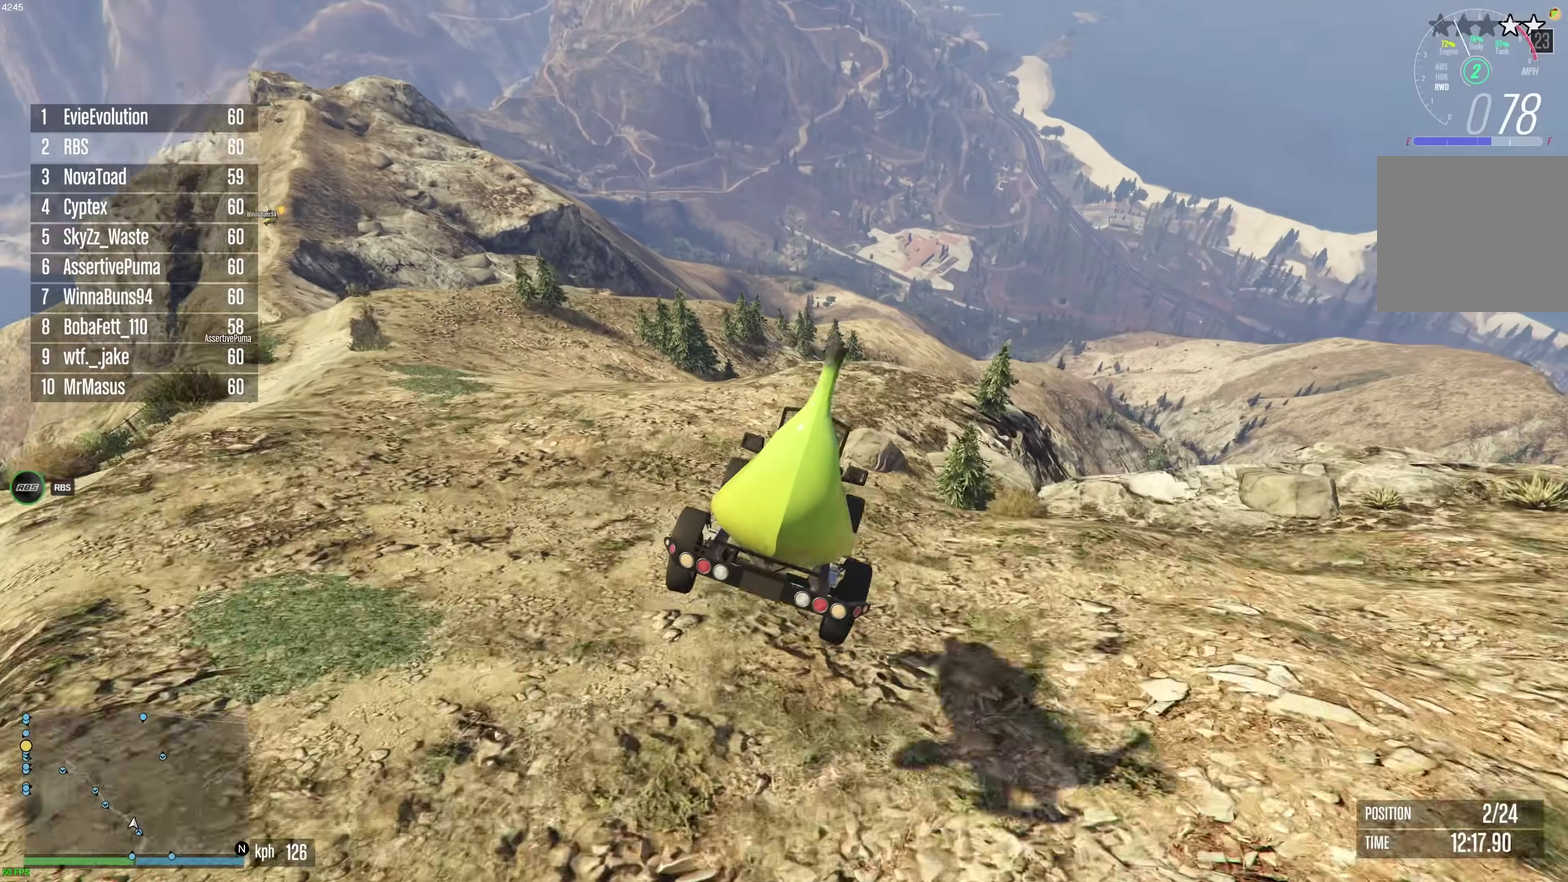
{"dt_ms": 400, "buttons": ["R2"], "left_stick": "right", "right_stick": "center", "events": [[317, "left_stick", "right"]]}